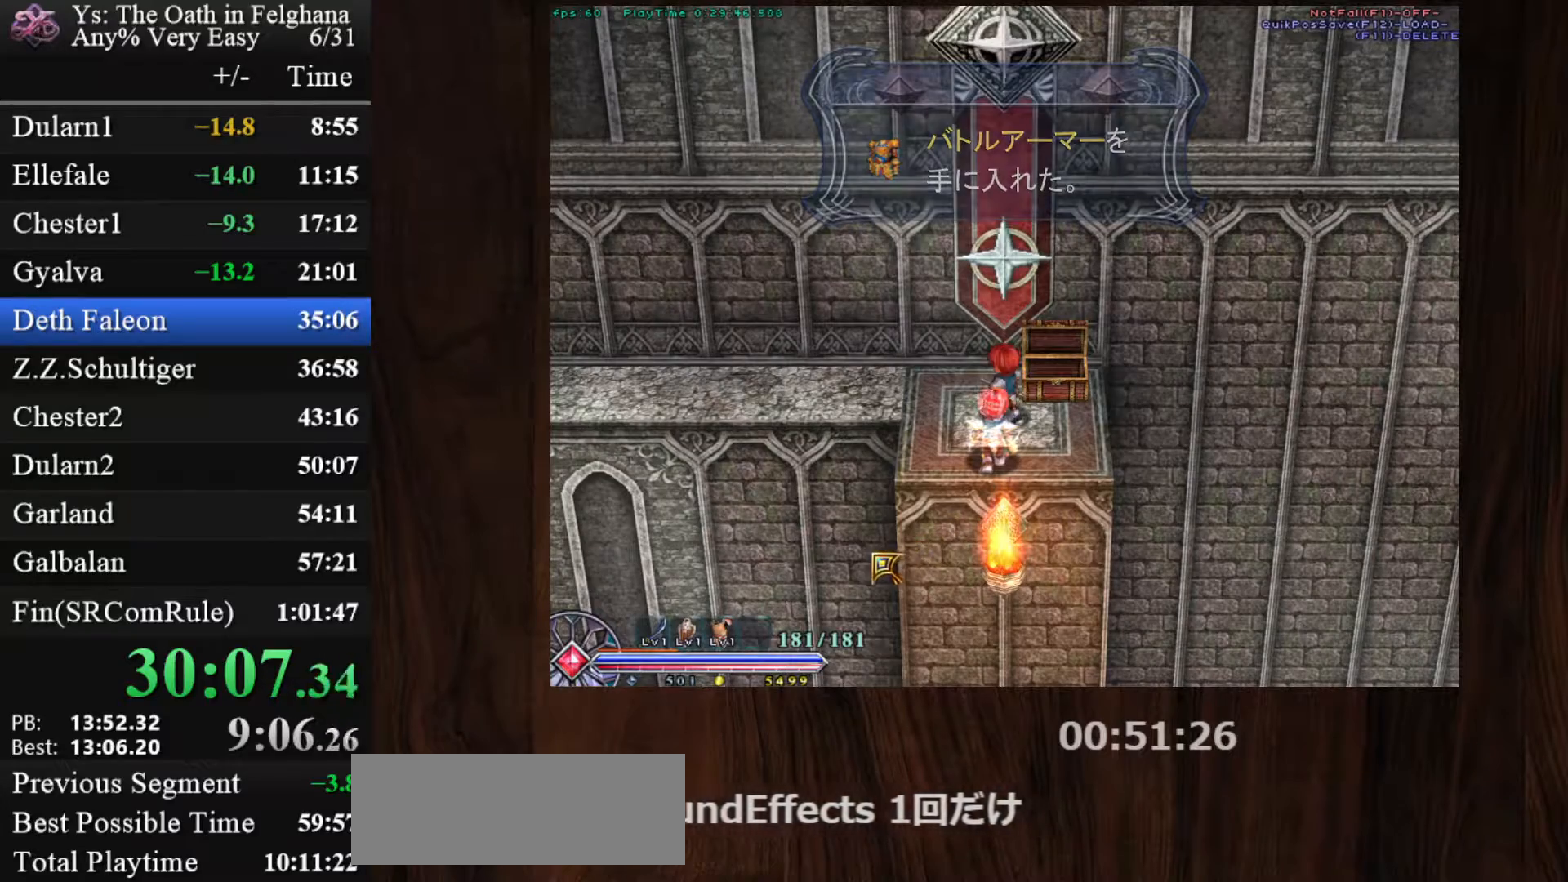
Gameplay with keyboard and mouse; each line is a JSON object with the keys and mouse buttons held at the frame after it. "events" lists presses ("down") and releases ("up") of "c", "ctrl", "d", "down", "left", "right", "s", "shift", "space", "up", "v", "x", "z", "mouse_left", "mouse_wheel" and "mouse_right" between this image and that frame as [ms after this image, input, new state], when the widget could be followed in between. "mouse_left", "mouse_wheel", "mouse_right" = the "left", "wheel", "right" buttons of the "mouse" list. No other keys are recorded. "wheel" means that the mouse wheel is clicked or scrolled. Mouse movement is not recorded.
{"keys": ["x", "z"], "mouse": ["left"], "events": [[67, "z", "up"], [267, "mouse_left", "down"], [400, "x", "down"], [450, "z", "down"]]}
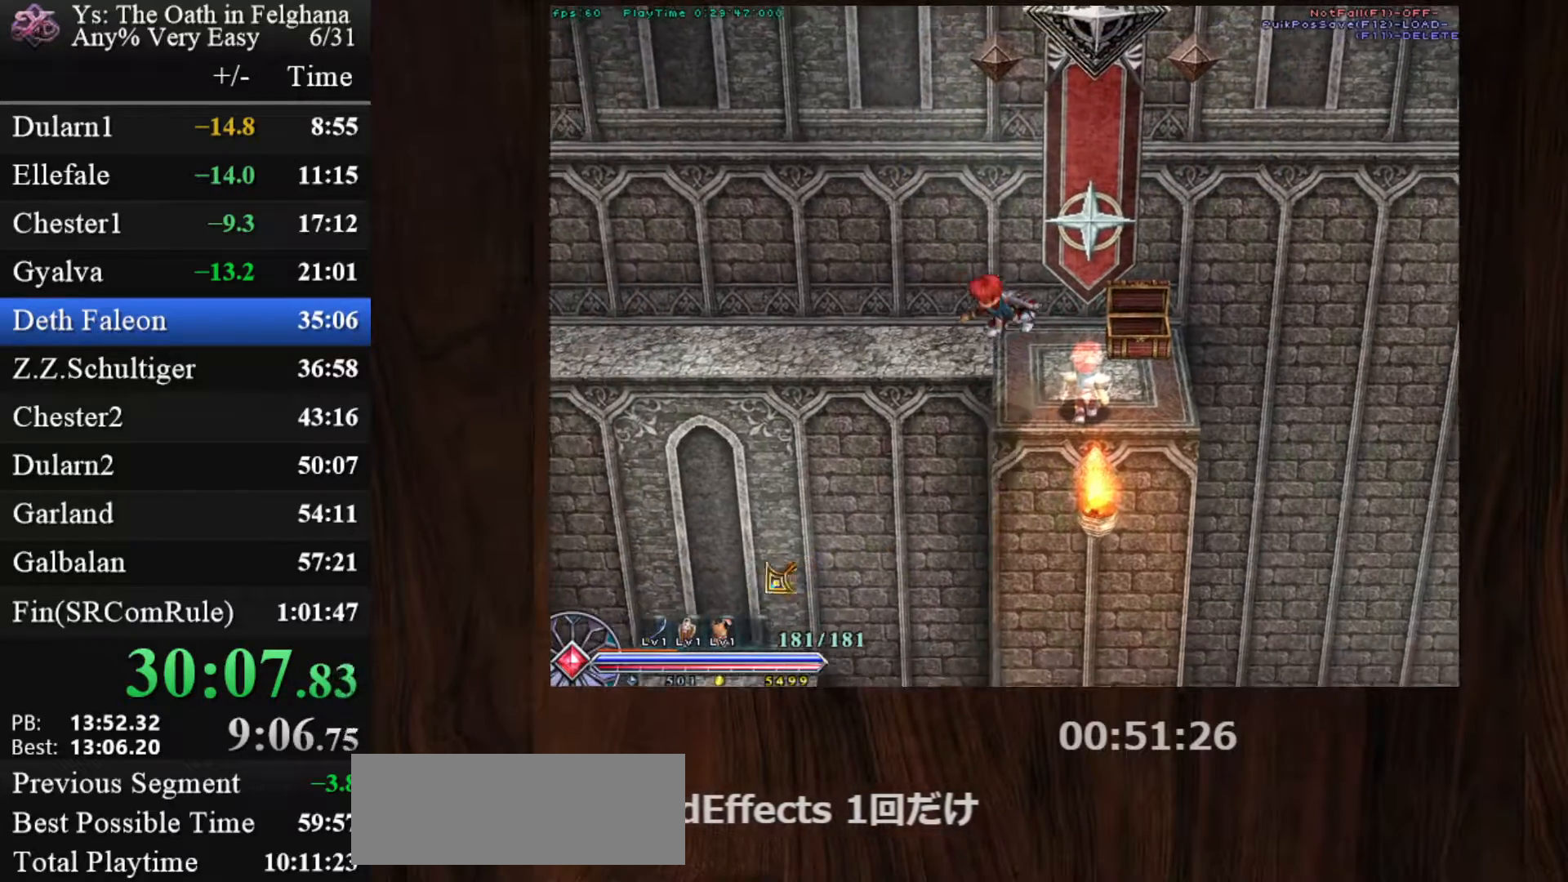
{"keys": [], "mouse": ["left"], "events": [[50, "x", "up"], [83, "z", "up"], [133, "z", "down"], [233, "z", "up"]]}
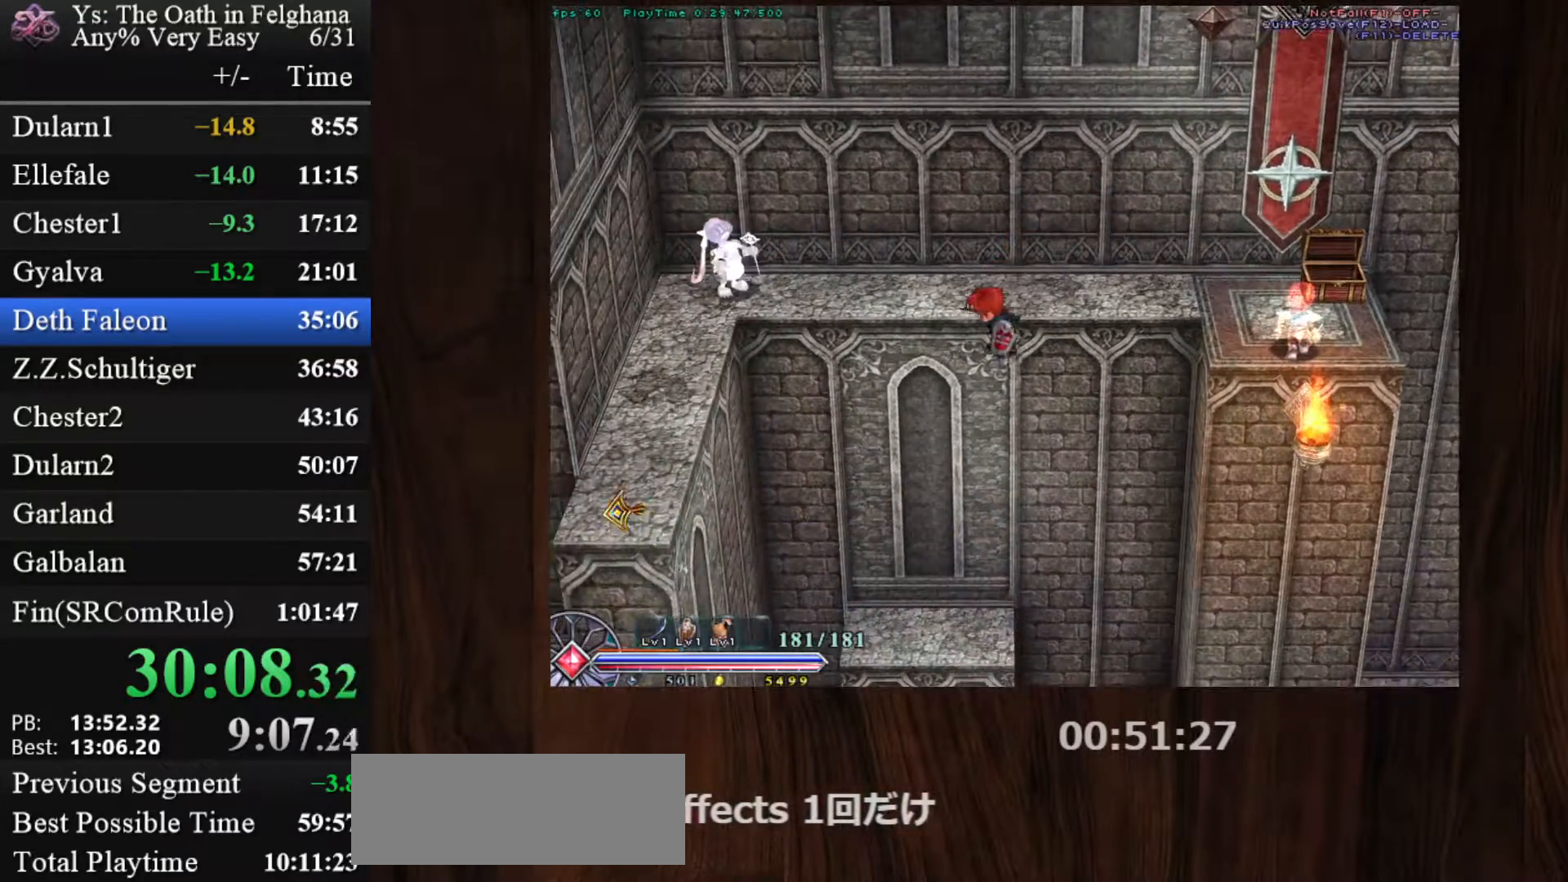
{"keys": [], "mouse": ["left"], "events": [[17, "x", "down"], [50, "z", "down"], [150, "x", "up"], [383, "z", "up"]]}
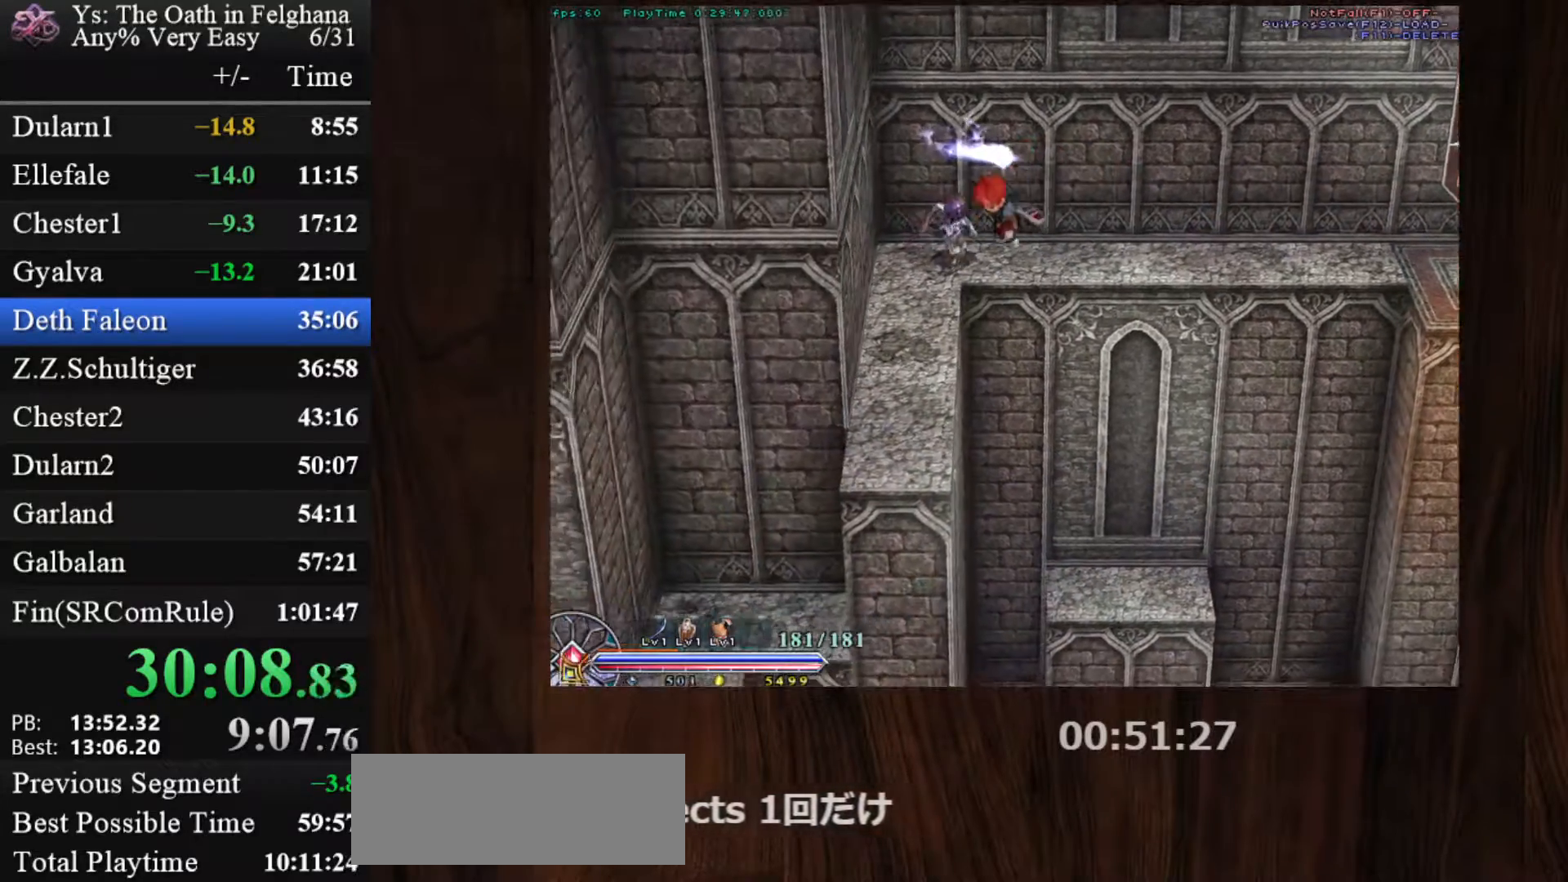
{"keys": [], "mouse": ["left"], "events": [[267, "x", "down"], [400, "x", "up"]]}
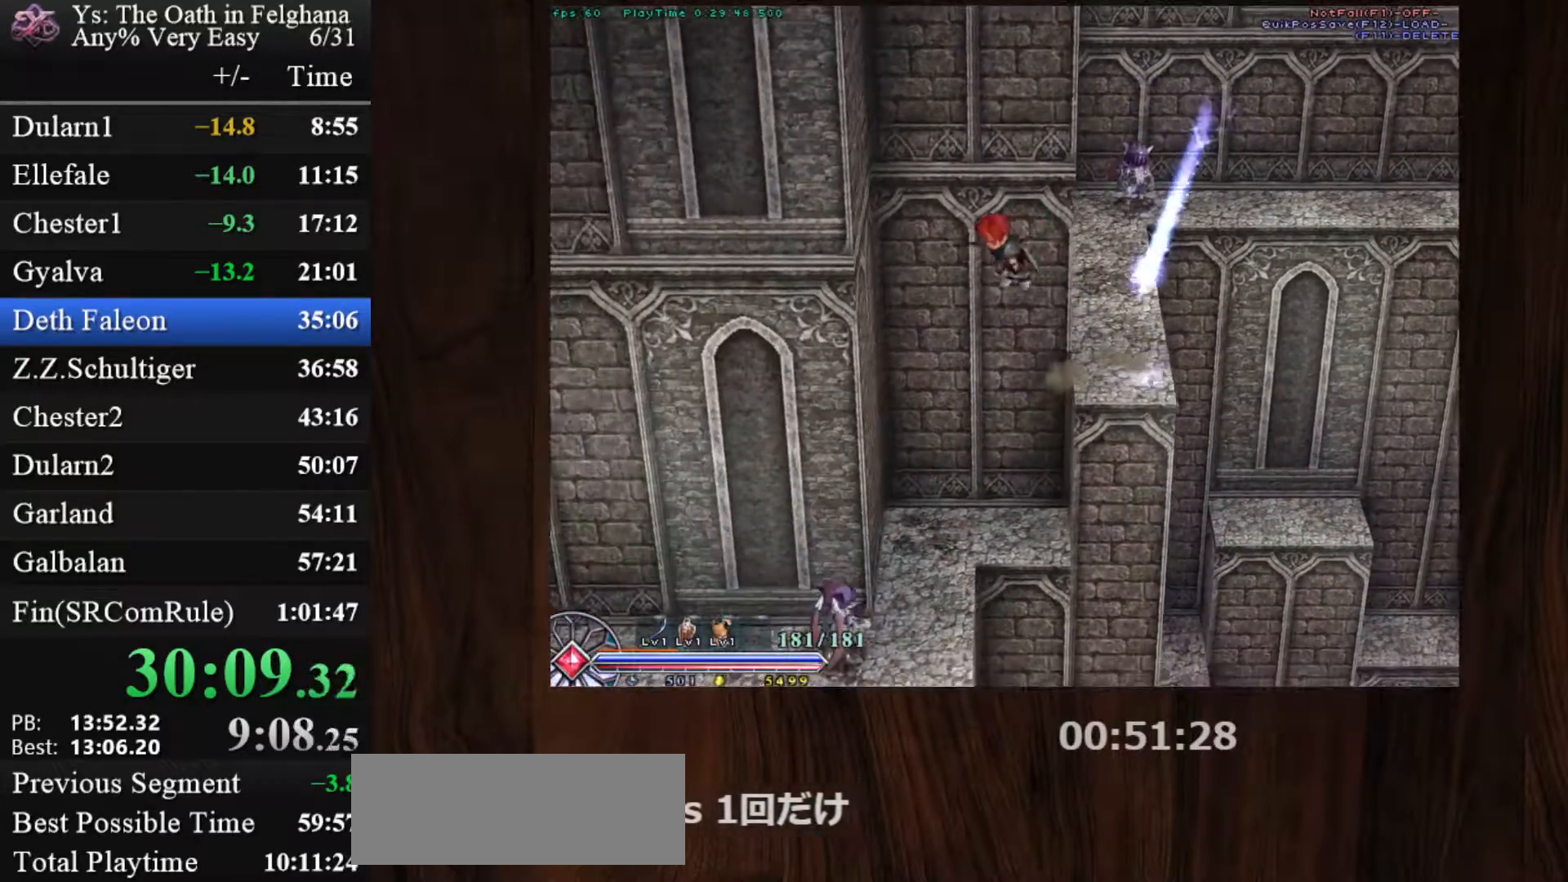
{"keys": ["z"], "mouse": ["left"], "events": [[183, "x", "down"], [233, "z", "down"], [317, "x", "up"], [367, "z", "up"], [417, "z", "down"]]}
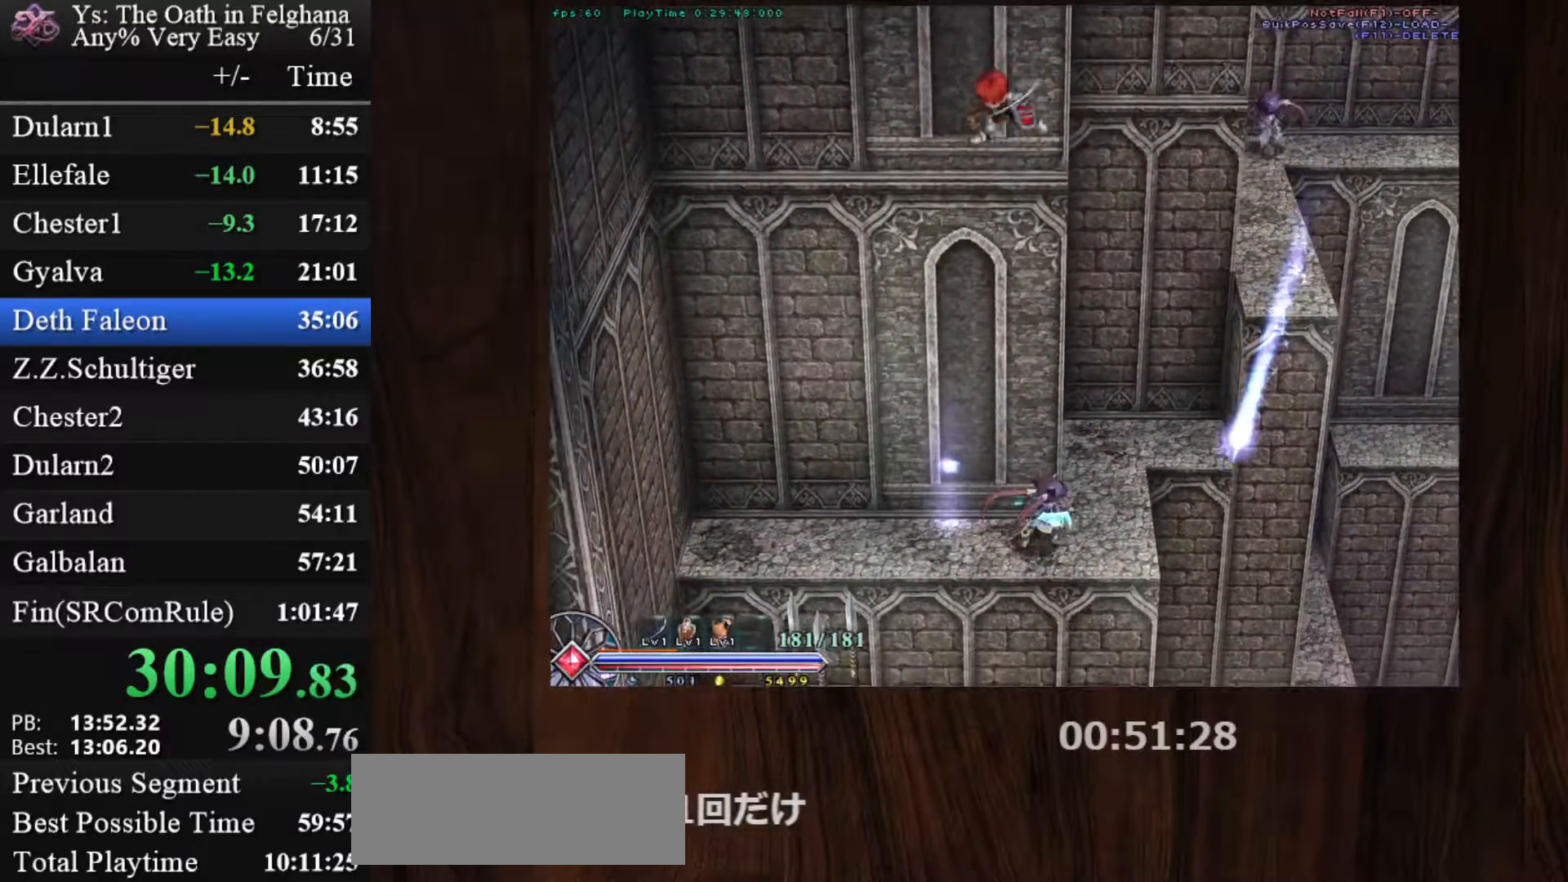
{"keys": ["c", "z"], "mouse": ["left"], "events": [[50, "z", "up"], [433, "c", "down"], [483, "z", "down"]]}
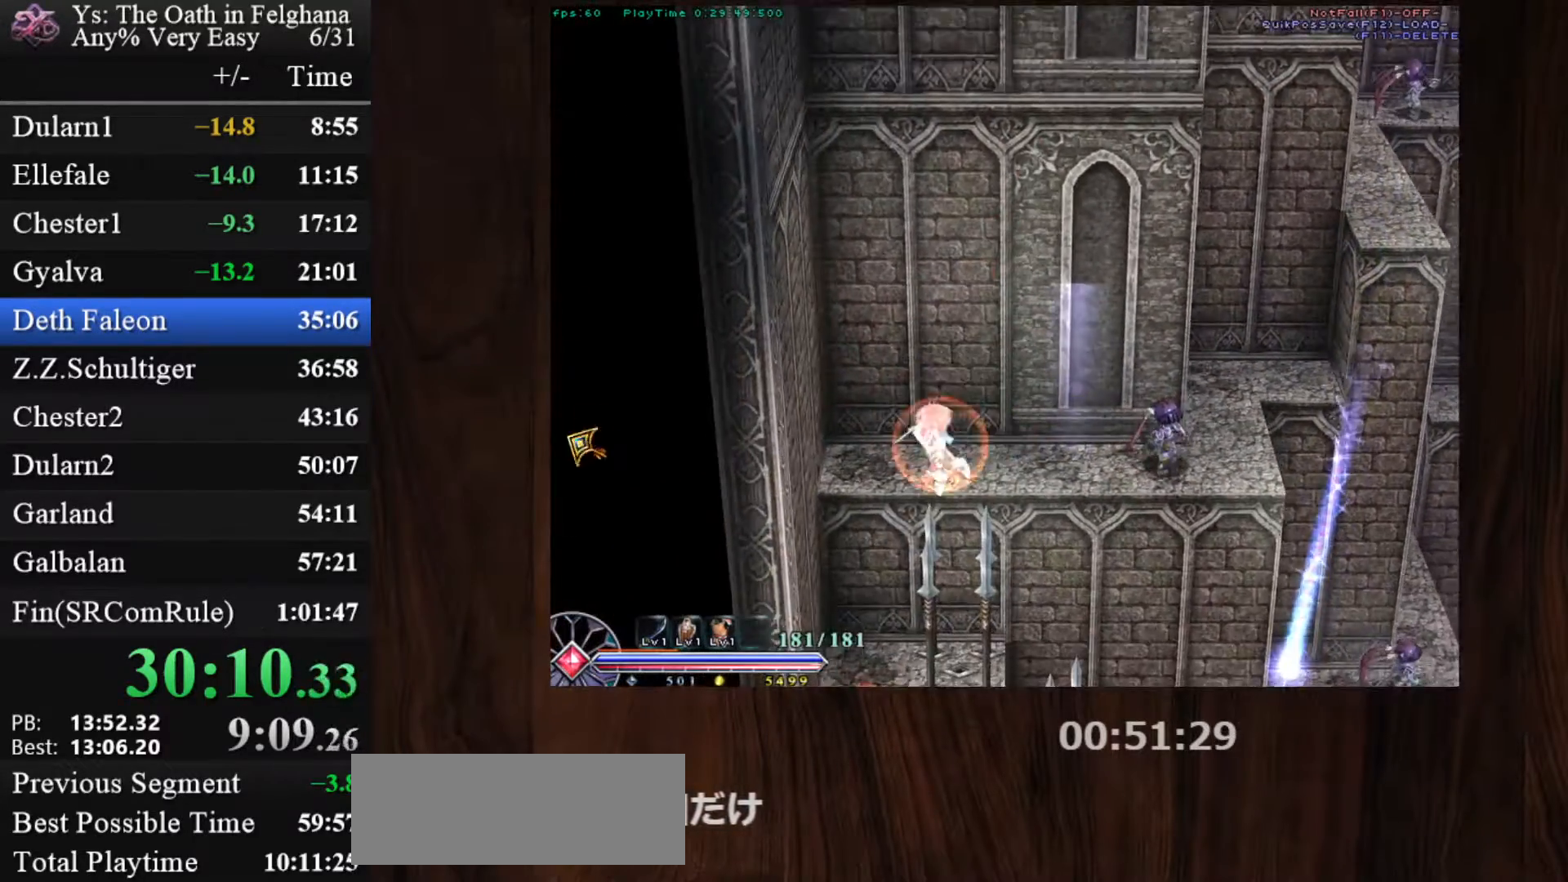
{"keys": [], "mouse": [], "events": [[117, "c", "up"], [117, "z", "up"], [250, "mouse_left", "up"], [300, "space", "down"], [400, "space", "up"]]}
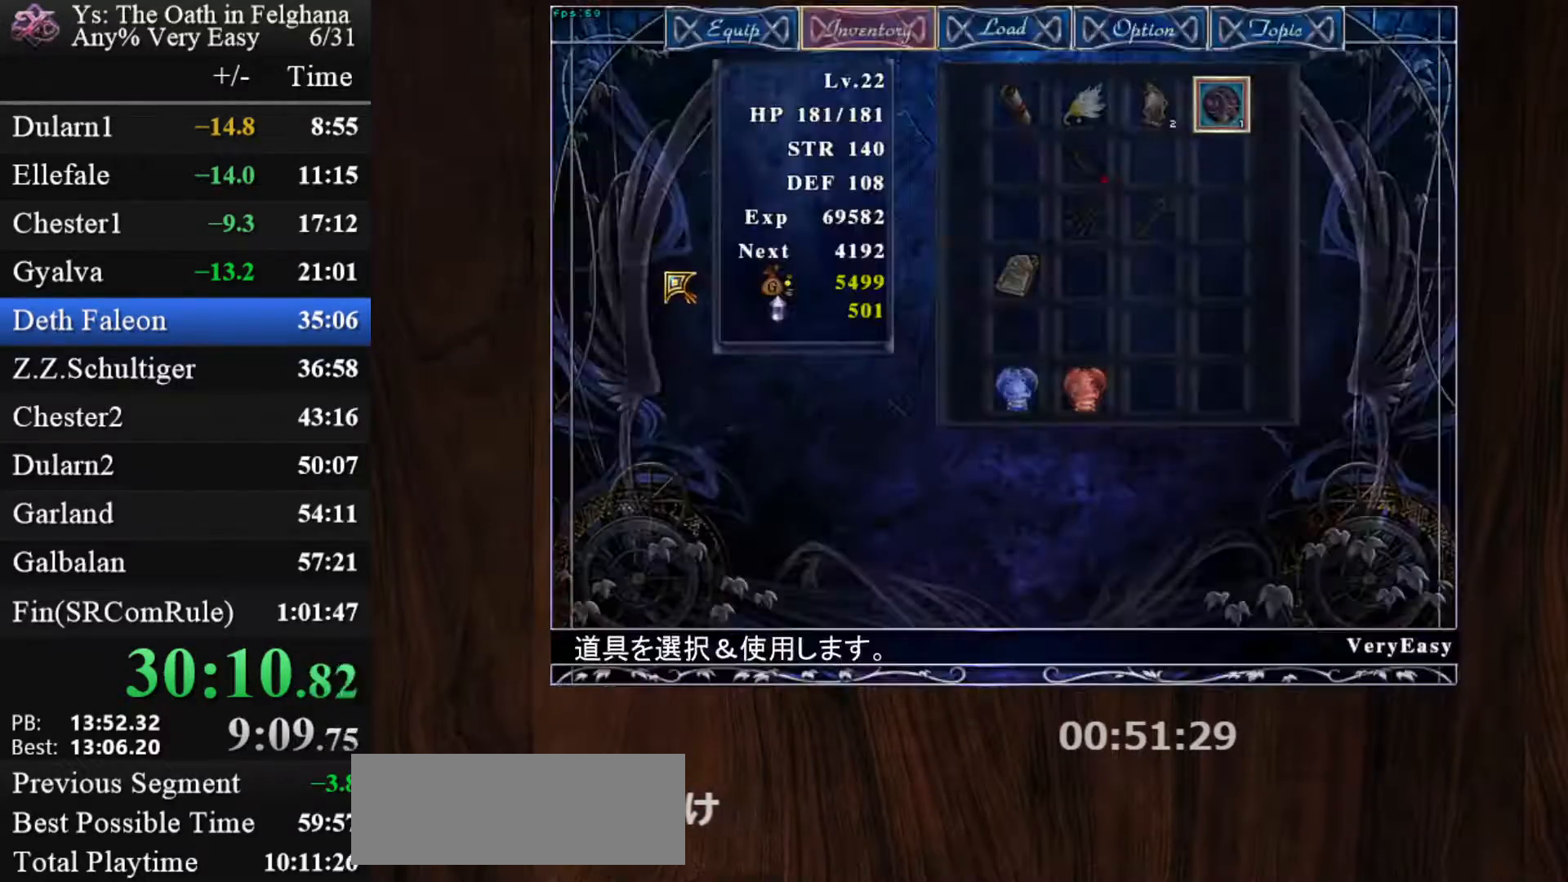
{"keys": [], "mouse": [], "events": []}
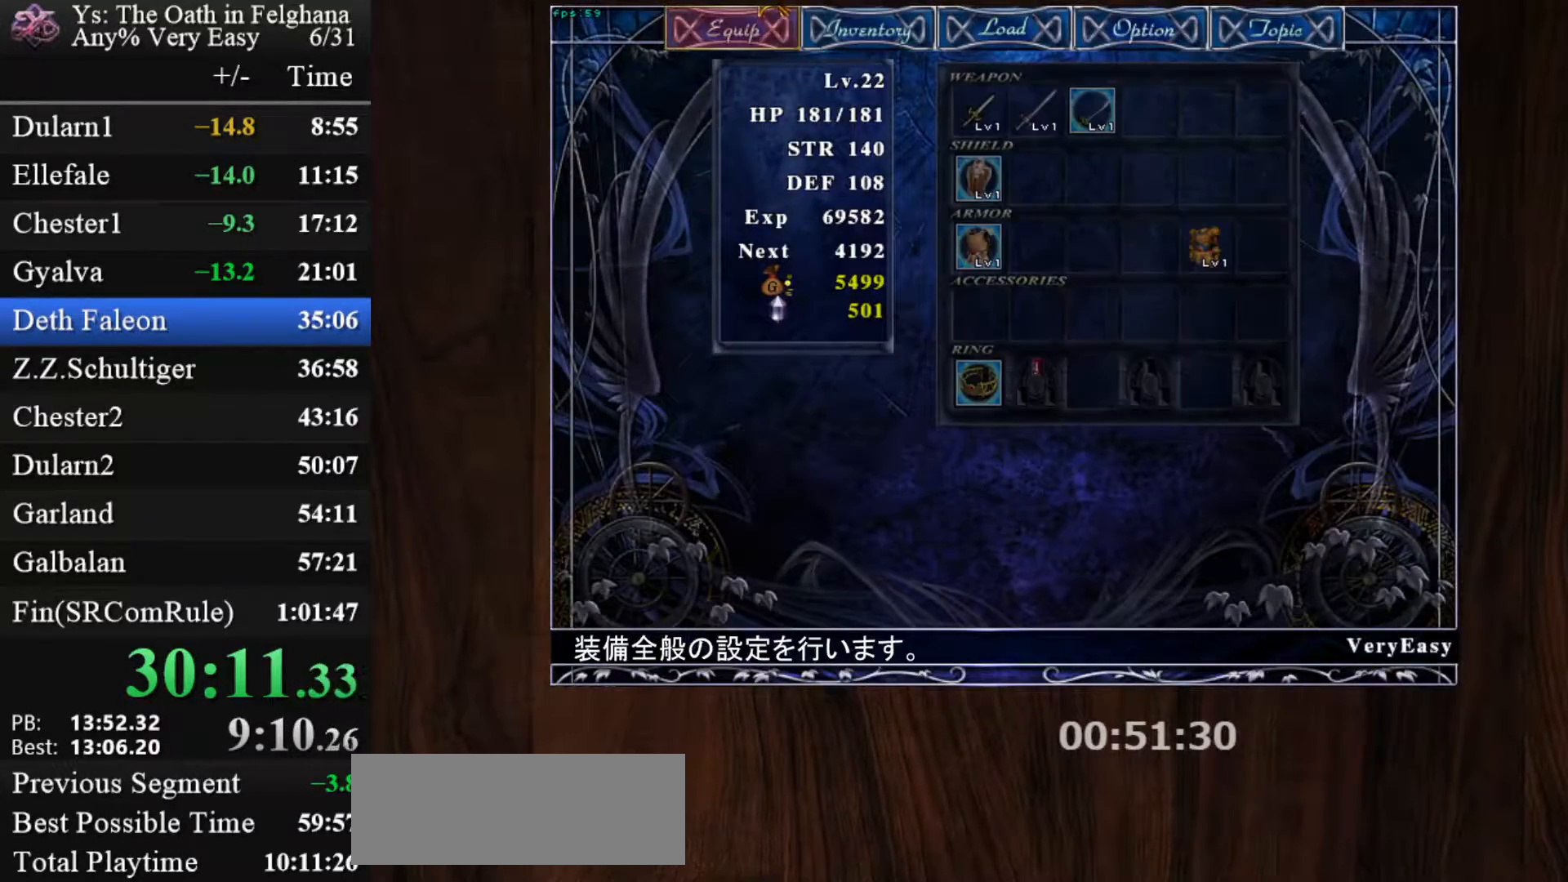
{"keys": [], "mouse": [], "events": [[283, "mouse_left", "down"], [433, "mouse_left", "up"]]}
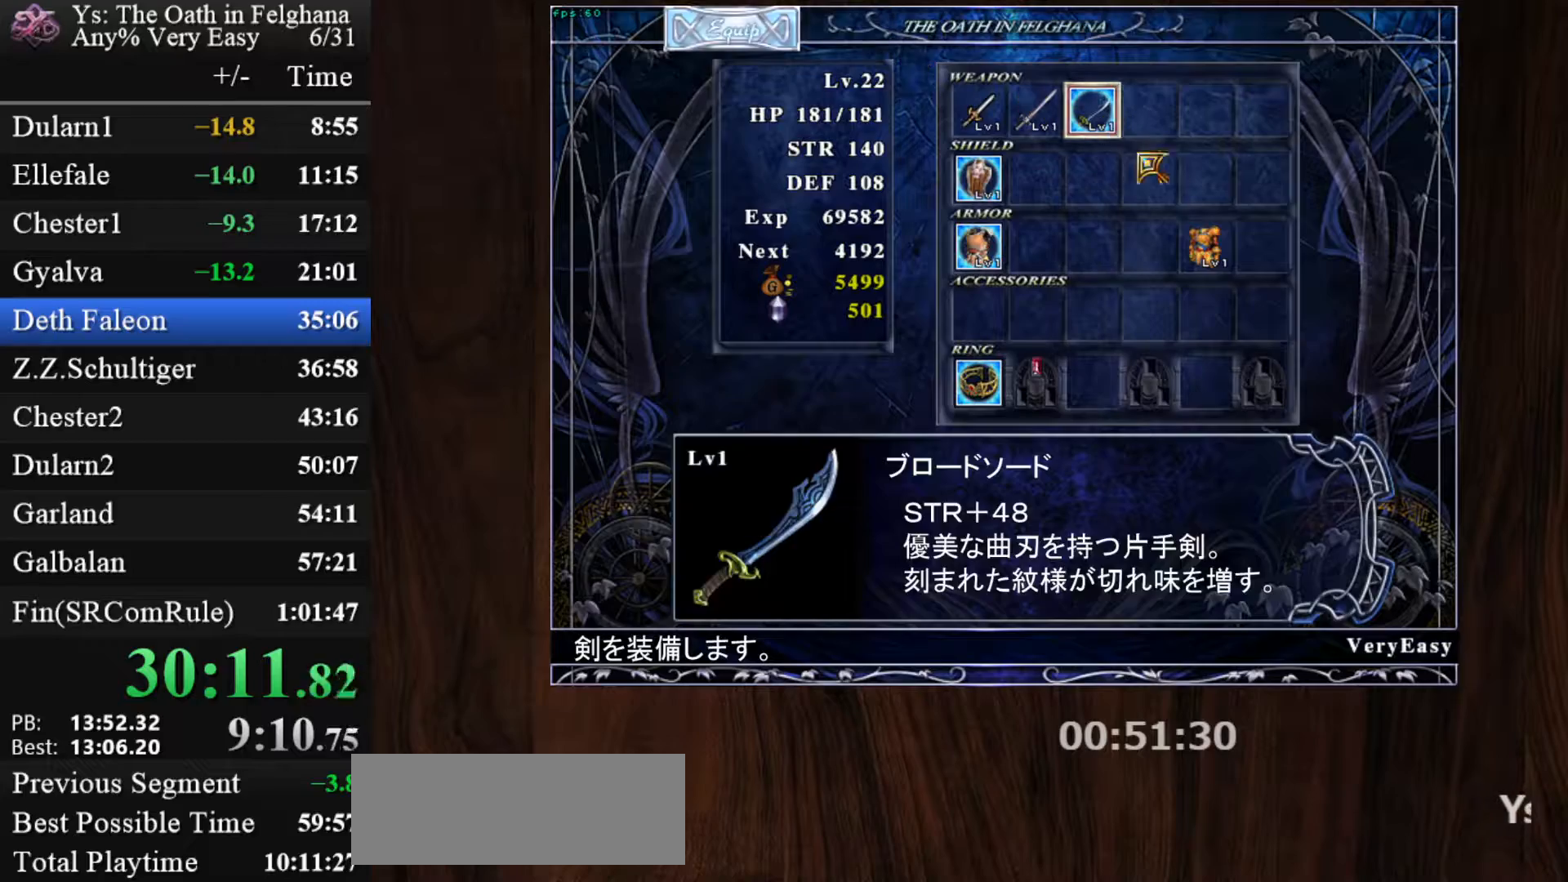
{"keys": [], "mouse": [], "events": [[350, "mouse_left", "down"], [483, "mouse_left", "up"]]}
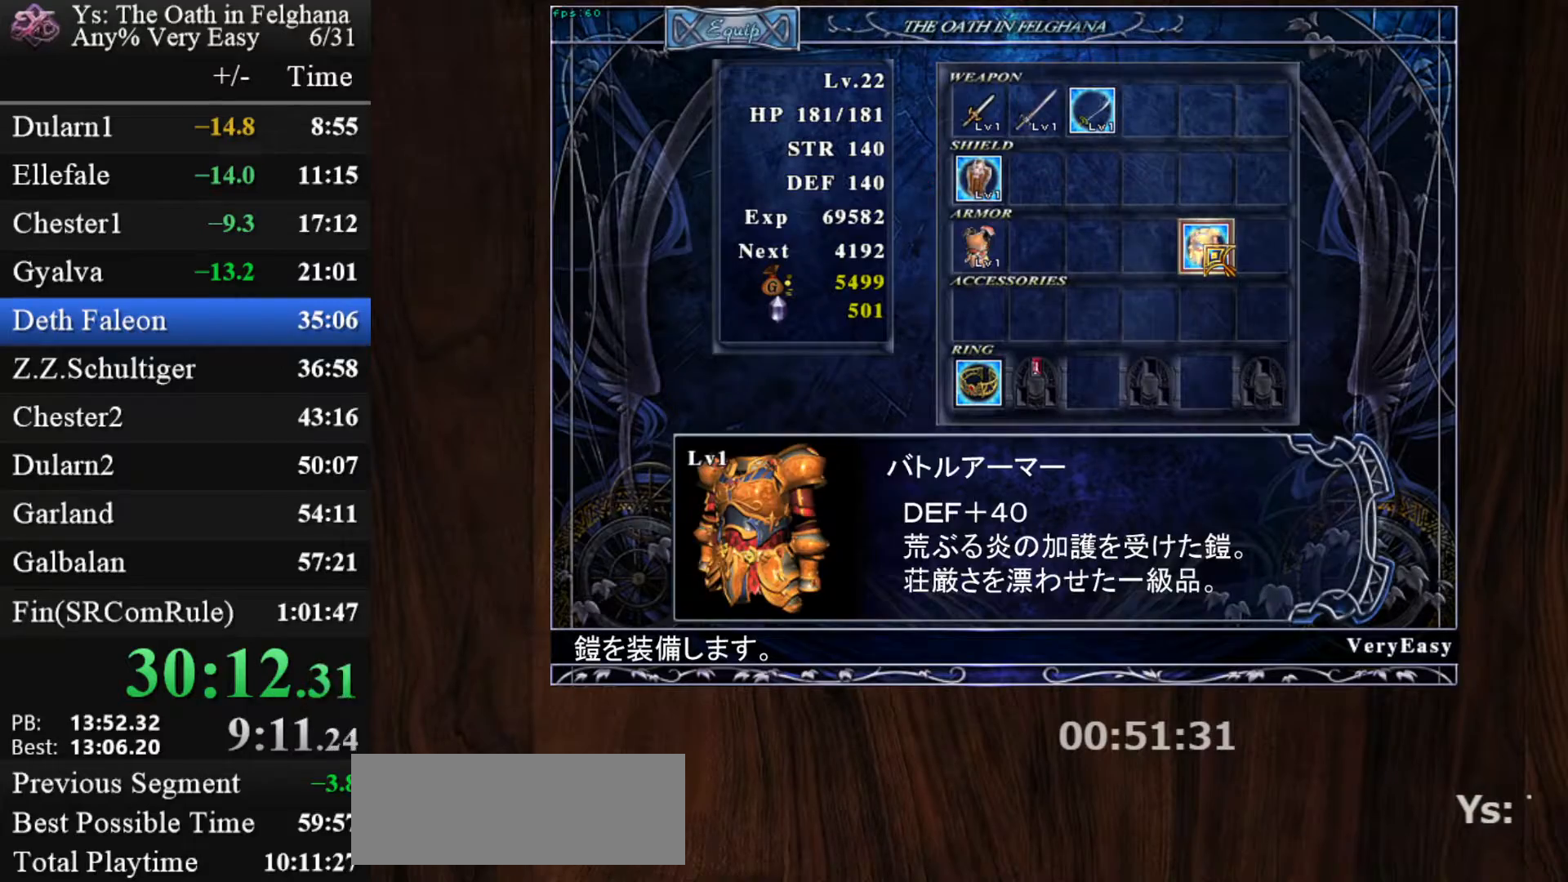
{"keys": ["x"], "mouse": [], "events": [[267, "x", "down"], [367, "x", "up"], [450, "x", "down"]]}
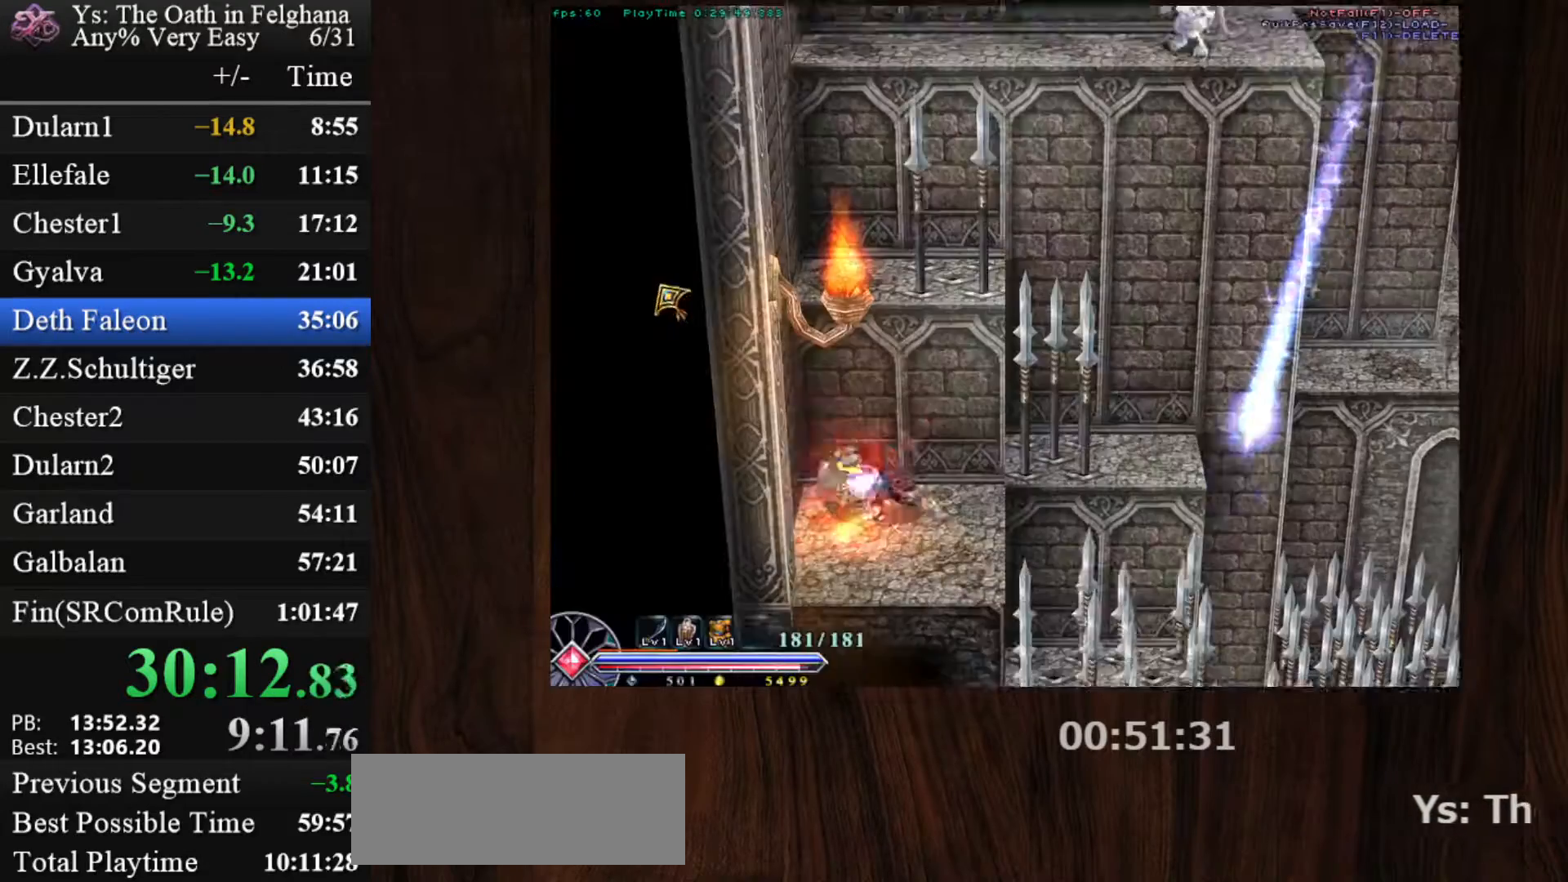
{"keys": [], "mouse": ["left"], "events": [[50, "x", "up"], [283, "mouse_left", "down"]]}
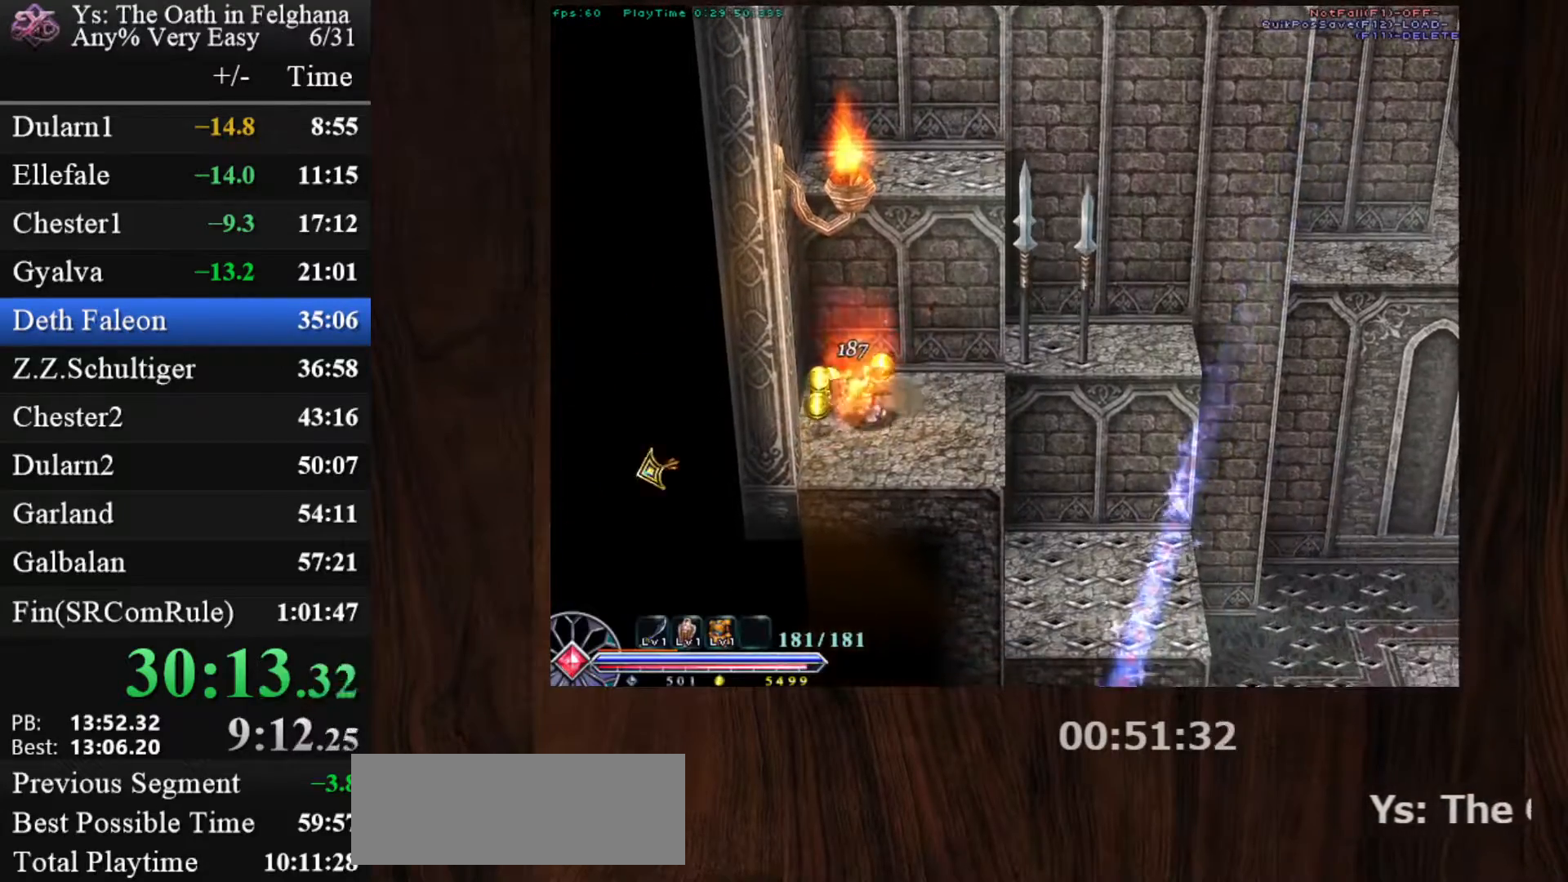
{"keys": [], "mouse": ["left"], "events": []}
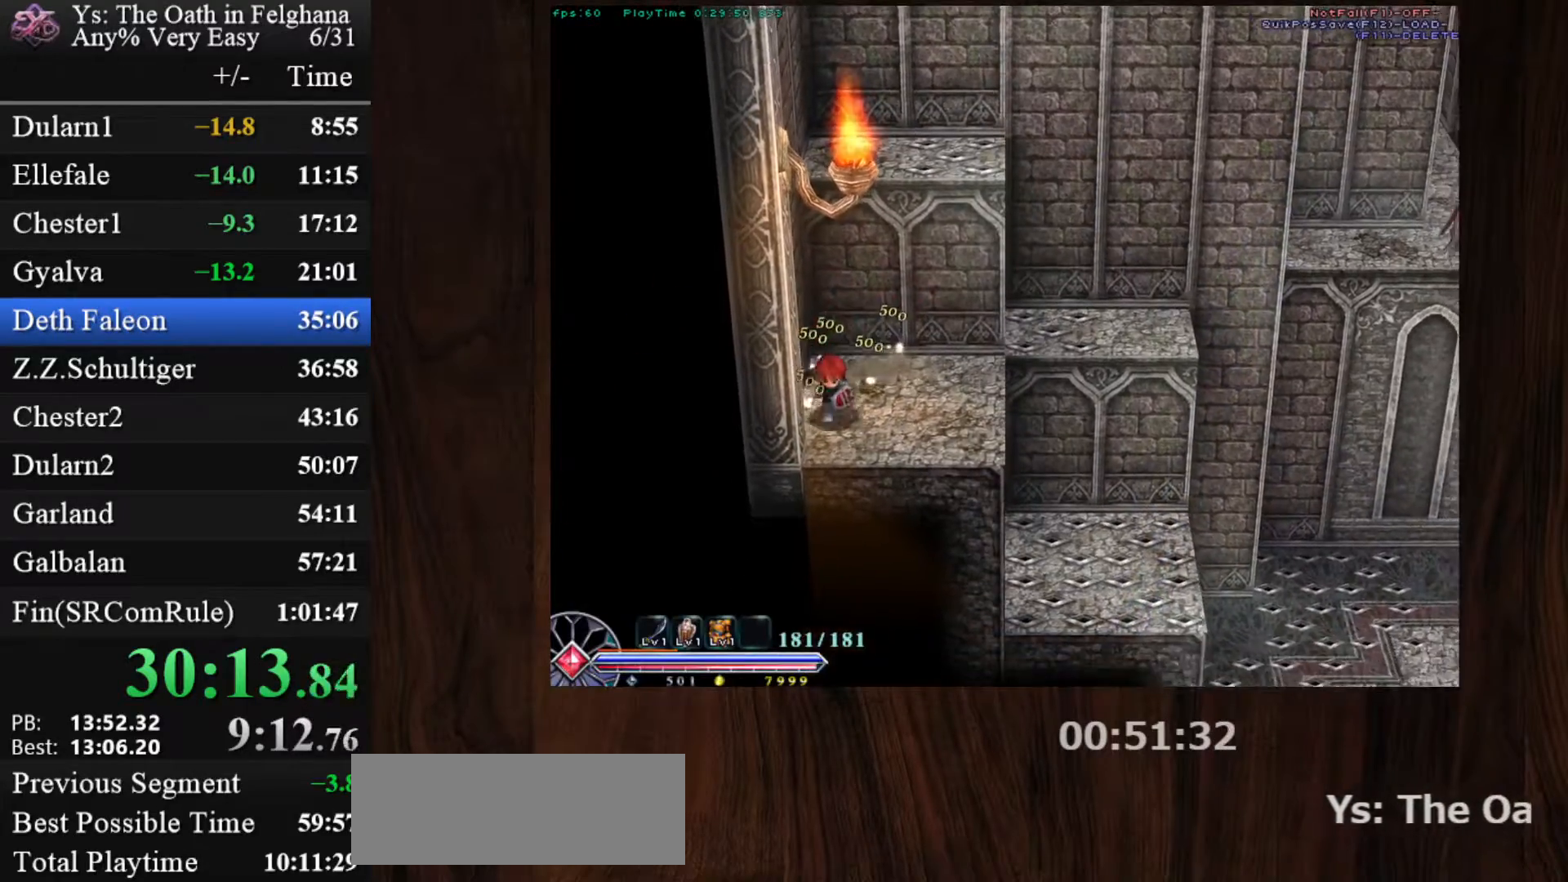
{"keys": [], "mouse": ["left"], "events": []}
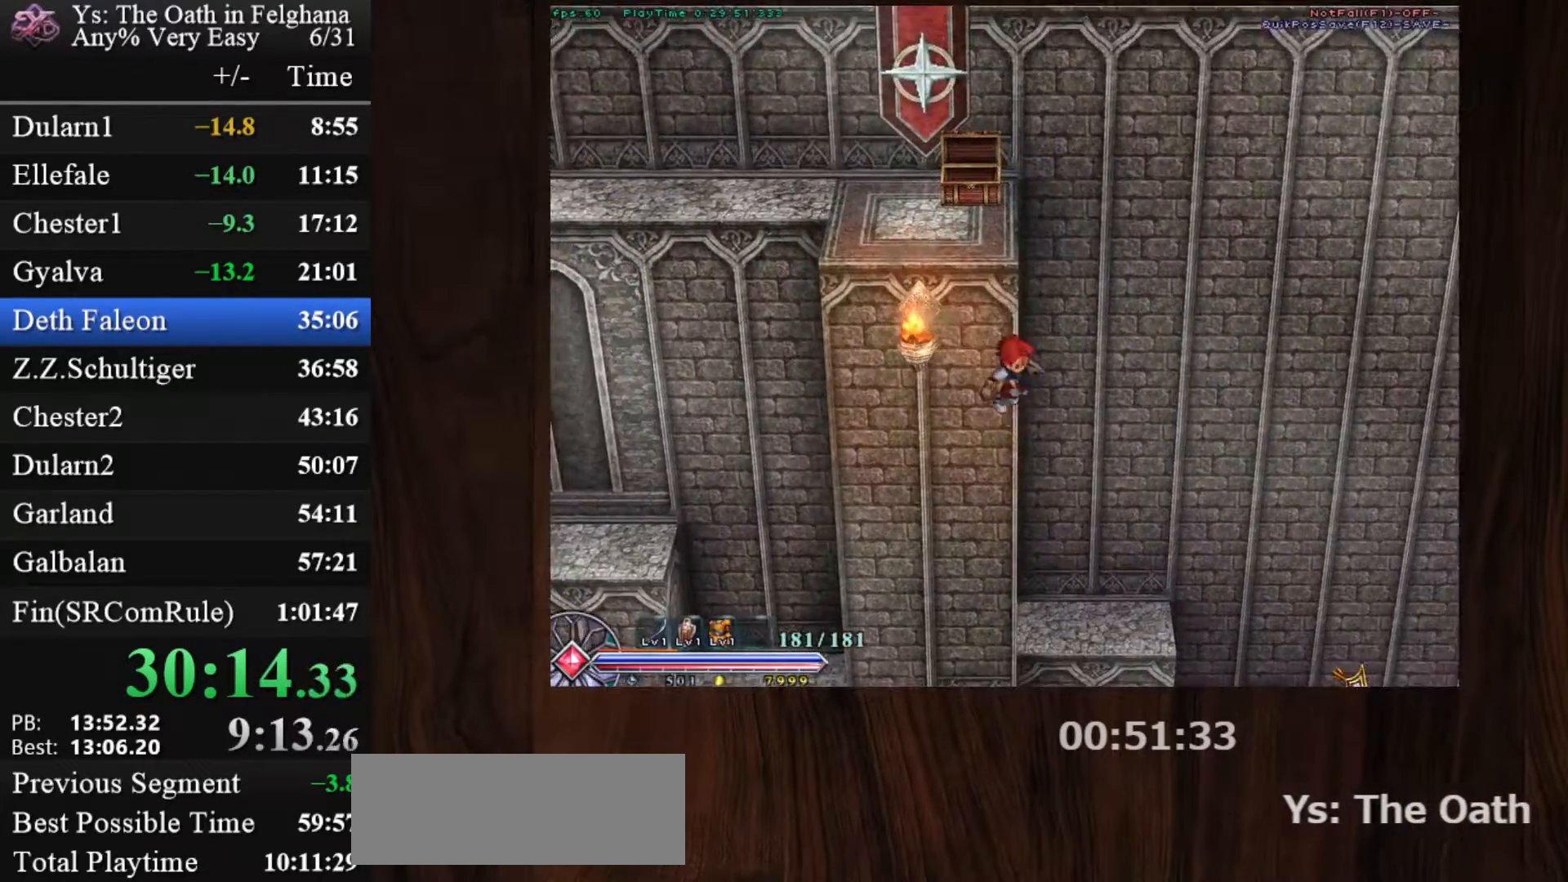
{"keys": ["x", "z"], "mouse": ["left"], "events": [[417, "x", "down"], [467, "z", "down"]]}
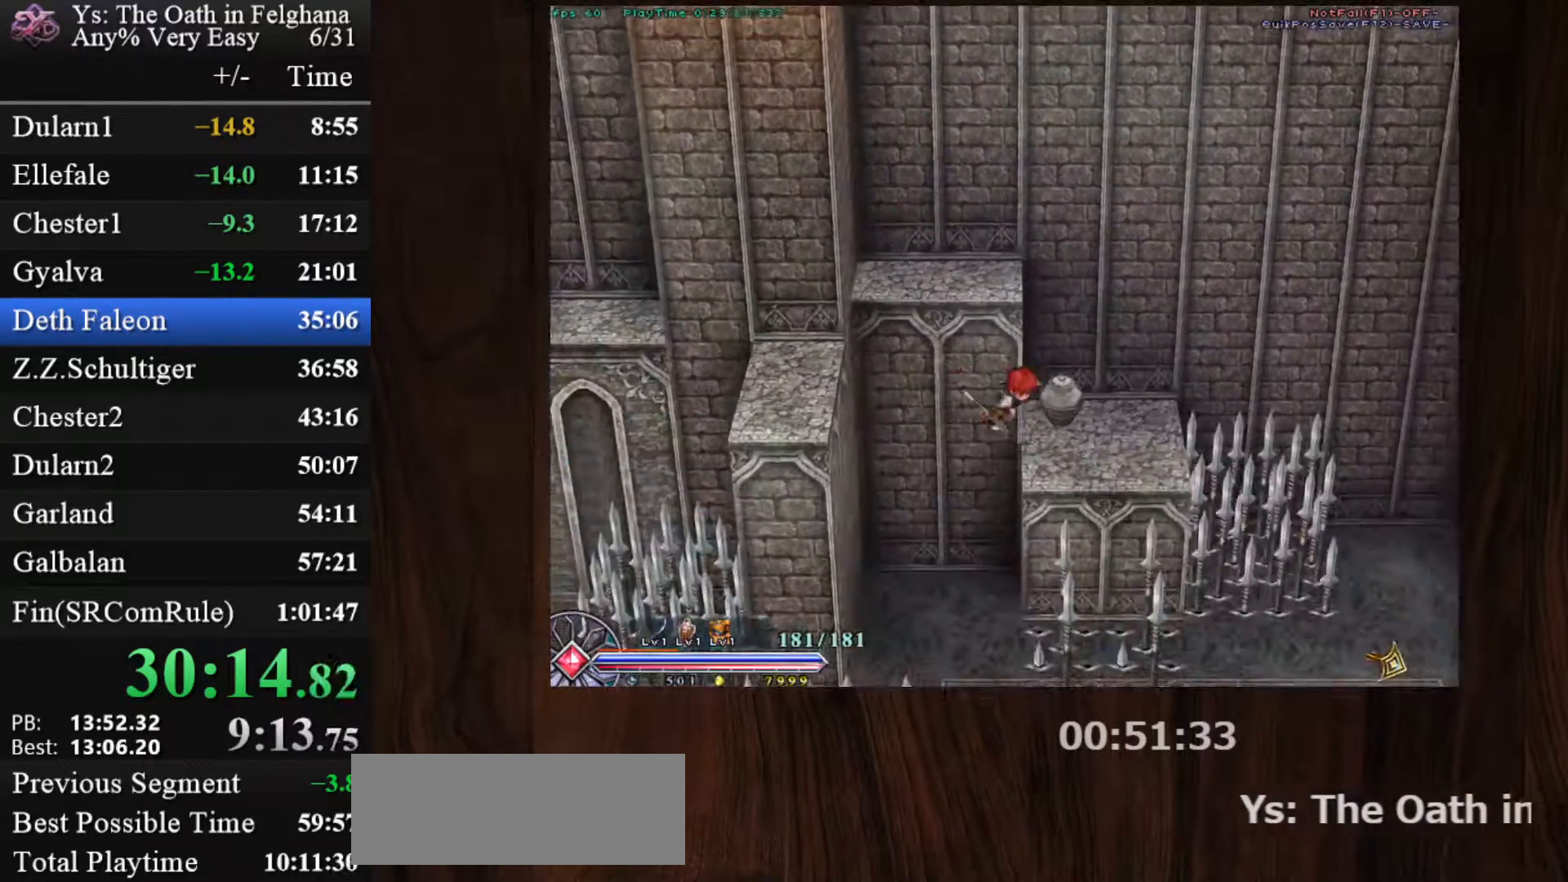
{"keys": ["c", "ctrl"], "mouse": [], "events": [[67, "x", "up"], [67, "z", "up"], [117, "z", "down"], [200, "z", "up"], [350, "c", "down"], [400, "ctrl", "down"], [433, "mouse_left", "up"]]}
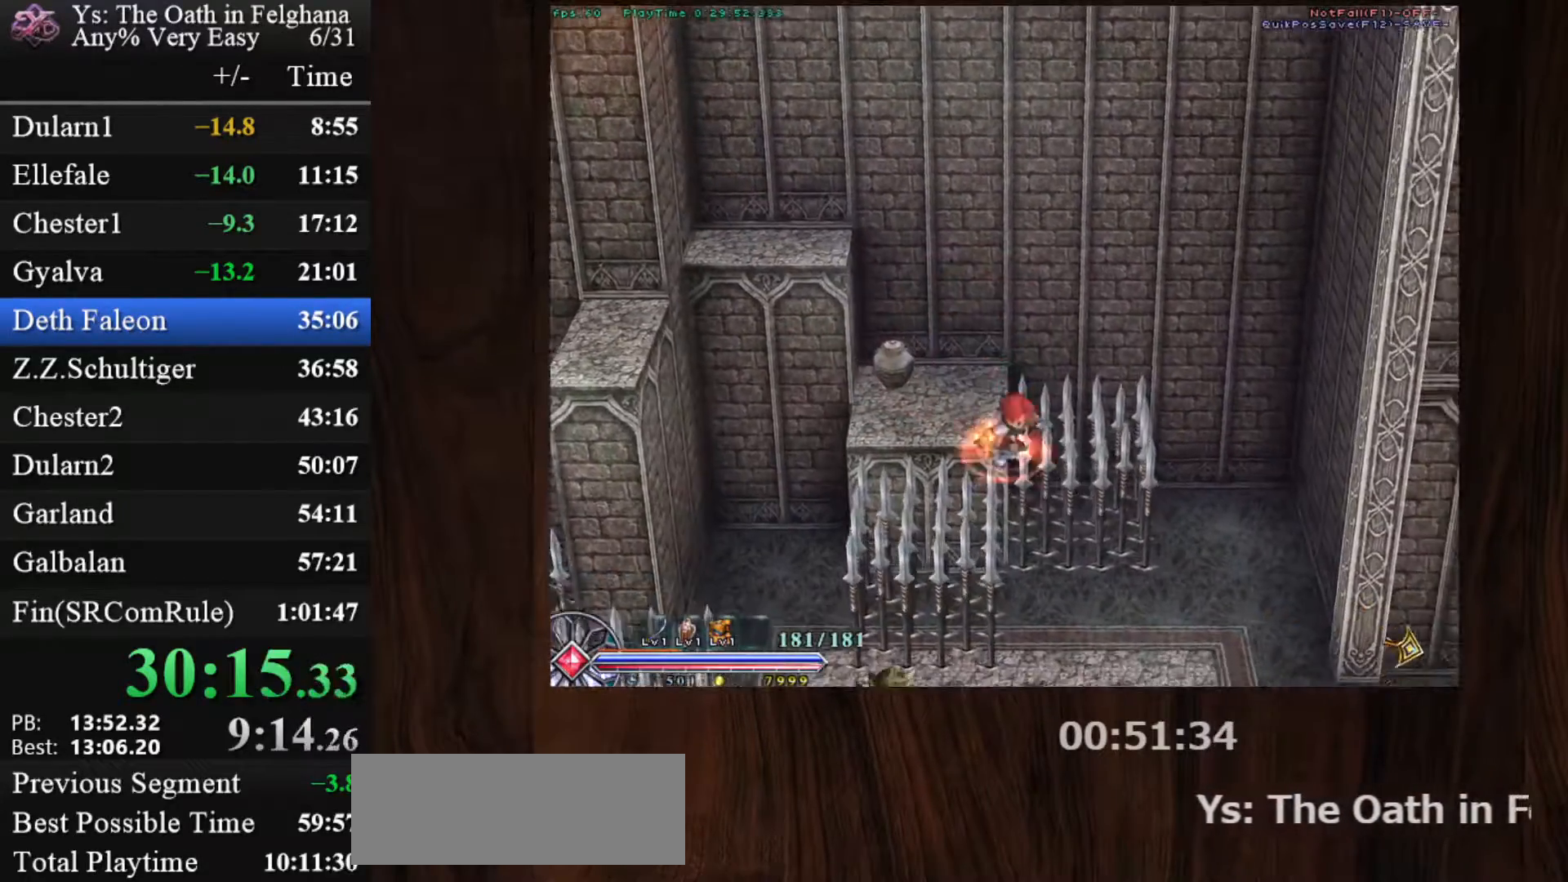
{"keys": ["c", "ctrl", "z"], "mouse": ["left"], "events": [[367, "mouse_left", "down"], [400, "z", "down"]]}
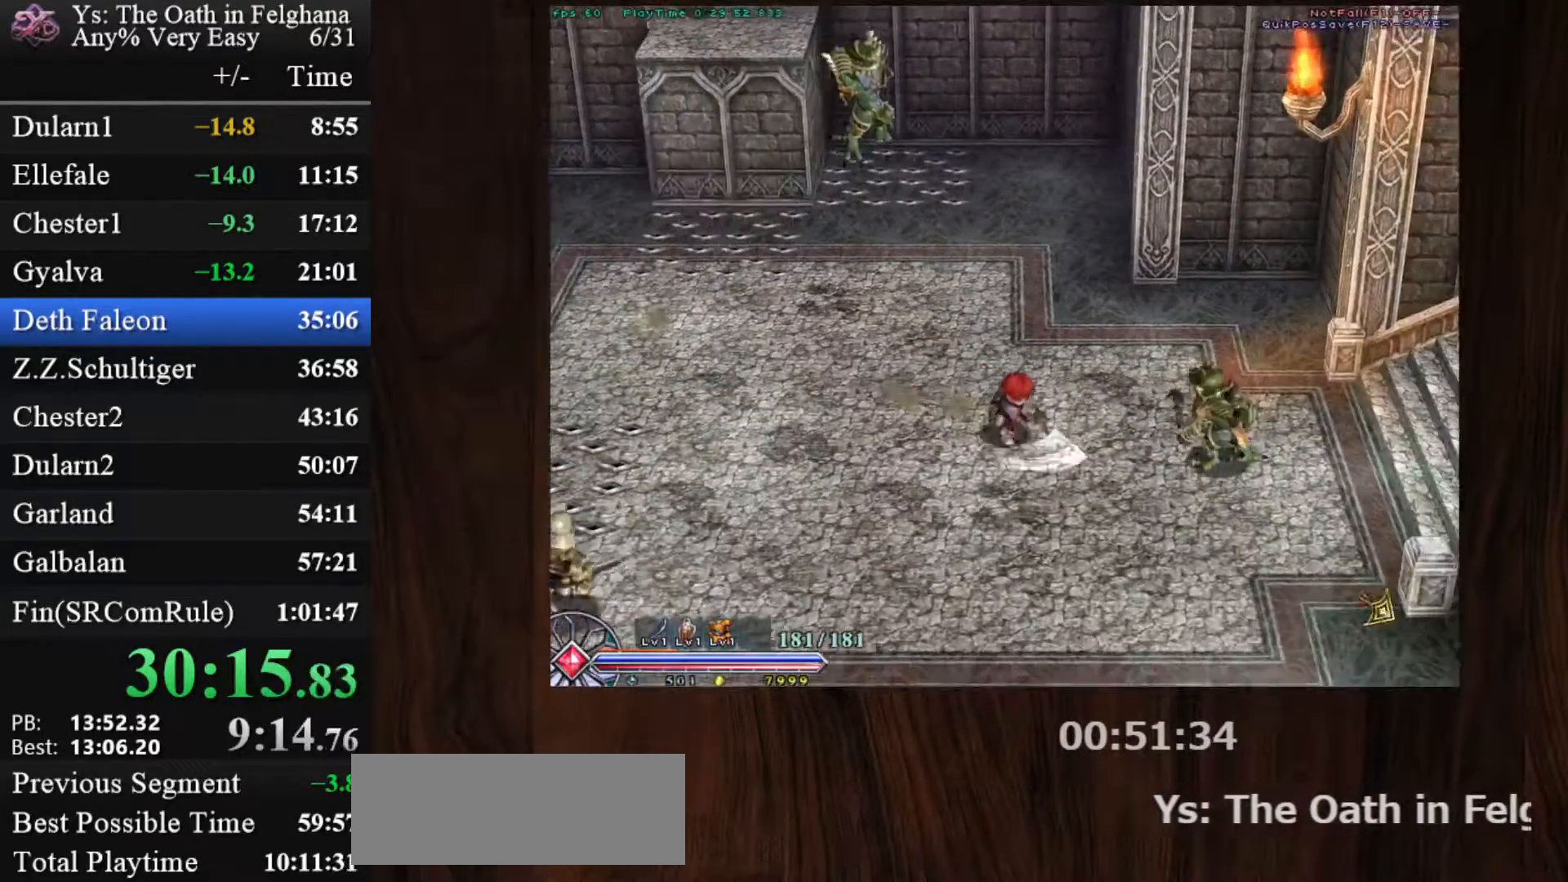
{"keys": ["c", "ctrl", "z"], "mouse": [], "events": [[100, "z", "up"], [150, "mouse_left", "up"], [383, "z", "down"]]}
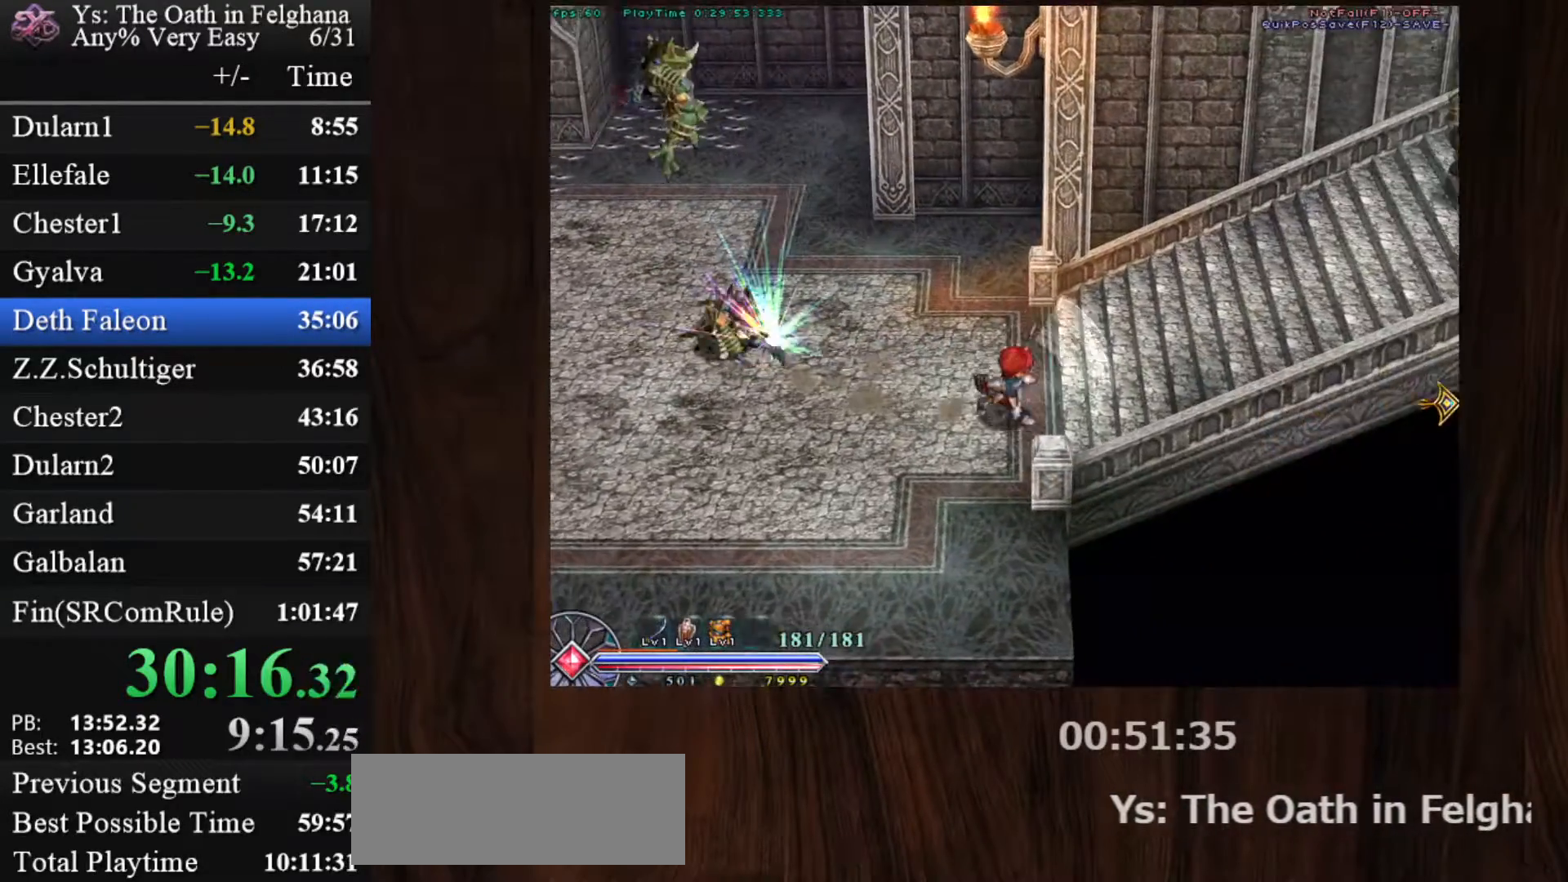
{"keys": ["c", "ctrl"], "mouse": [], "events": [[33, "z", "up"], [133, "mouse_left", "down"], [250, "z", "down"], [417, "mouse_left", "up"], [450, "z", "up"]]}
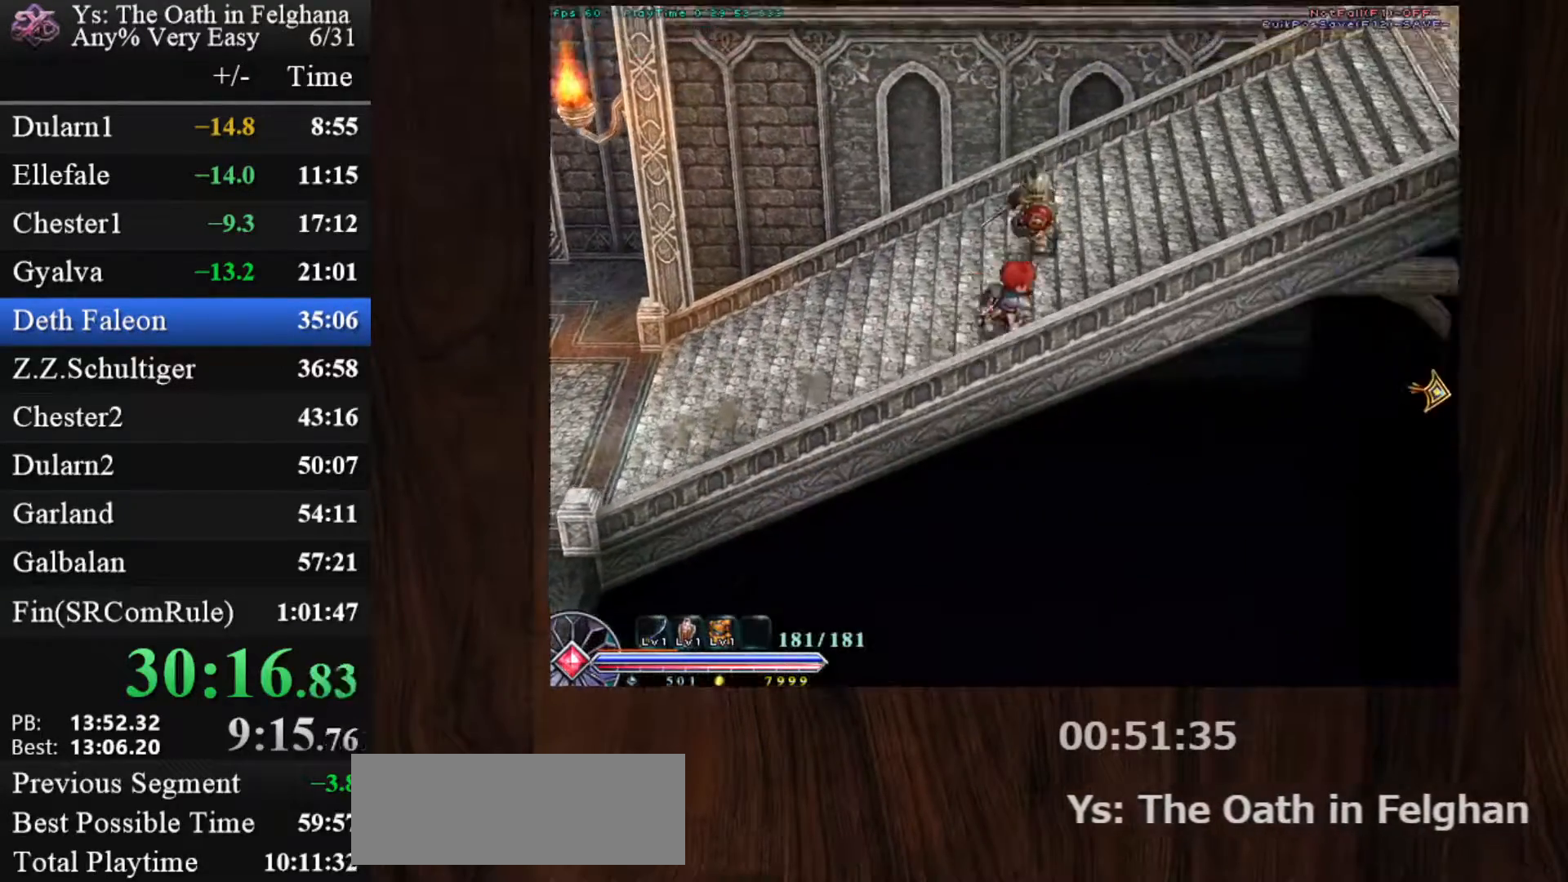
{"keys": ["c", "ctrl"], "mouse": ["left"], "events": [[183, "z", "down"], [333, "mouse_left", "down"], [333, "z", "up"]]}
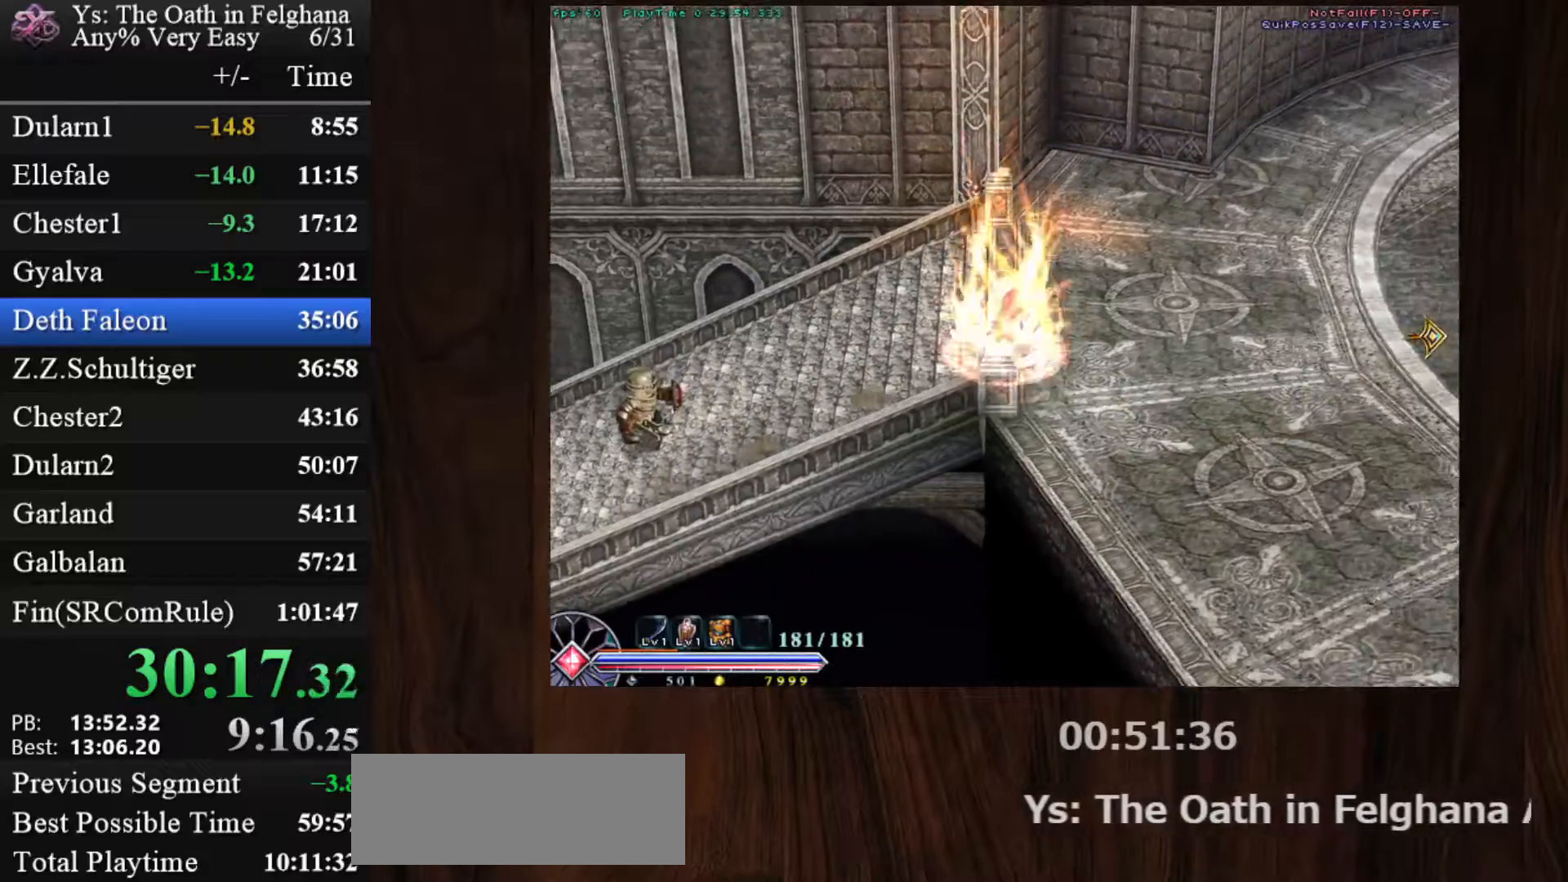
{"keys": ["c", "ctrl"], "mouse": [], "events": [[67, "z", "down"], [150, "mouse_left", "up"], [250, "z", "up"]]}
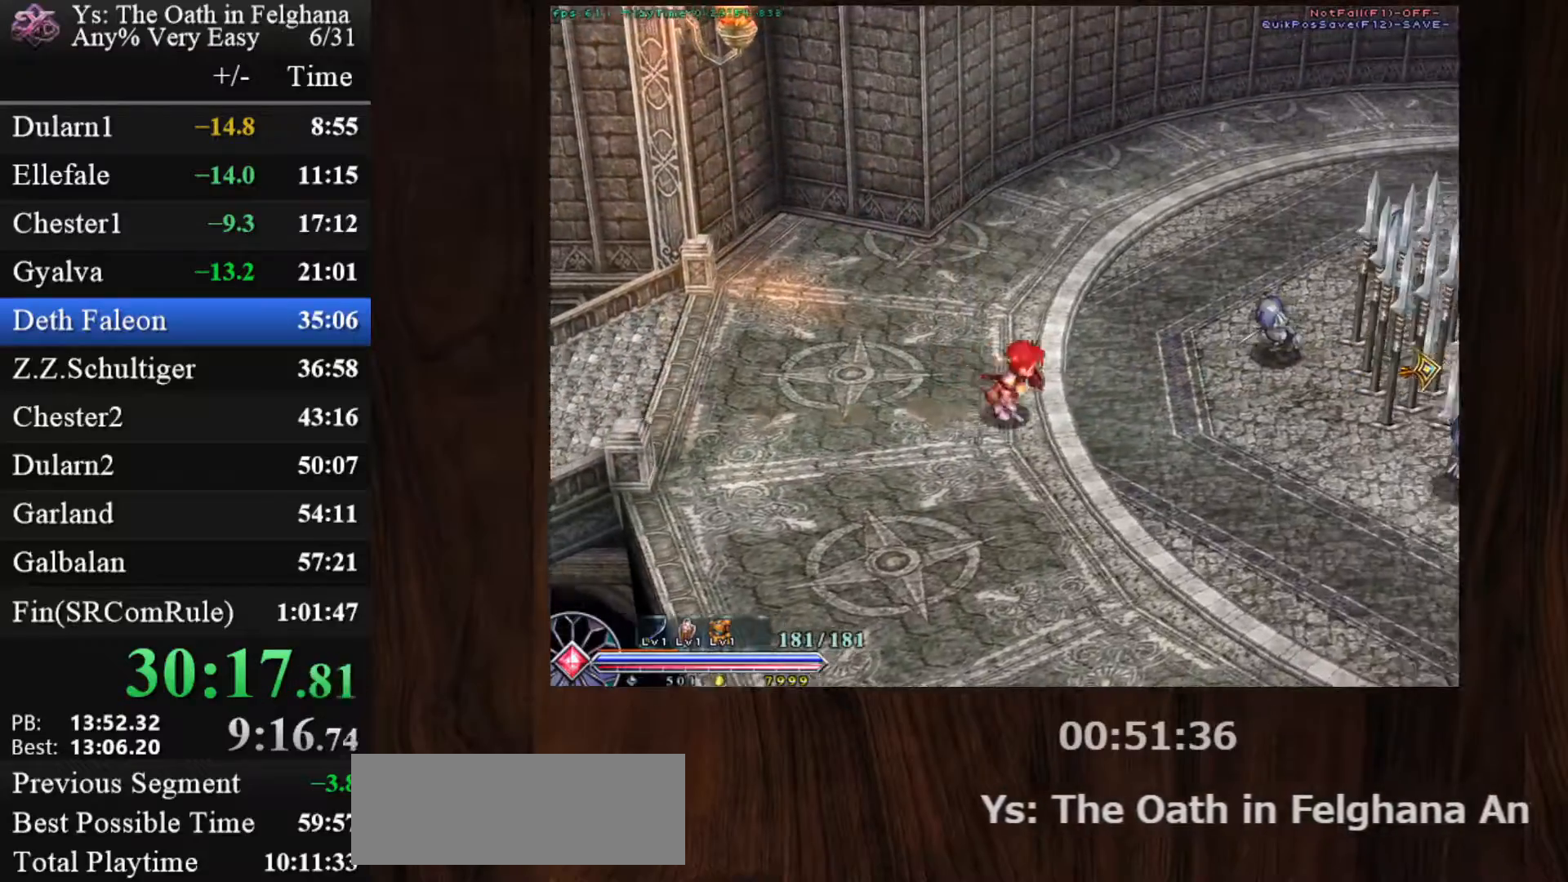
{"keys": ["c"], "mouse": ["left"], "events": [[33, "z", "down"], [83, "mouse_left", "down"], [167, "z", "up"], [317, "ctrl", "up"], [317, "mouse_left", "up"], [400, "mouse_left", "down"]]}
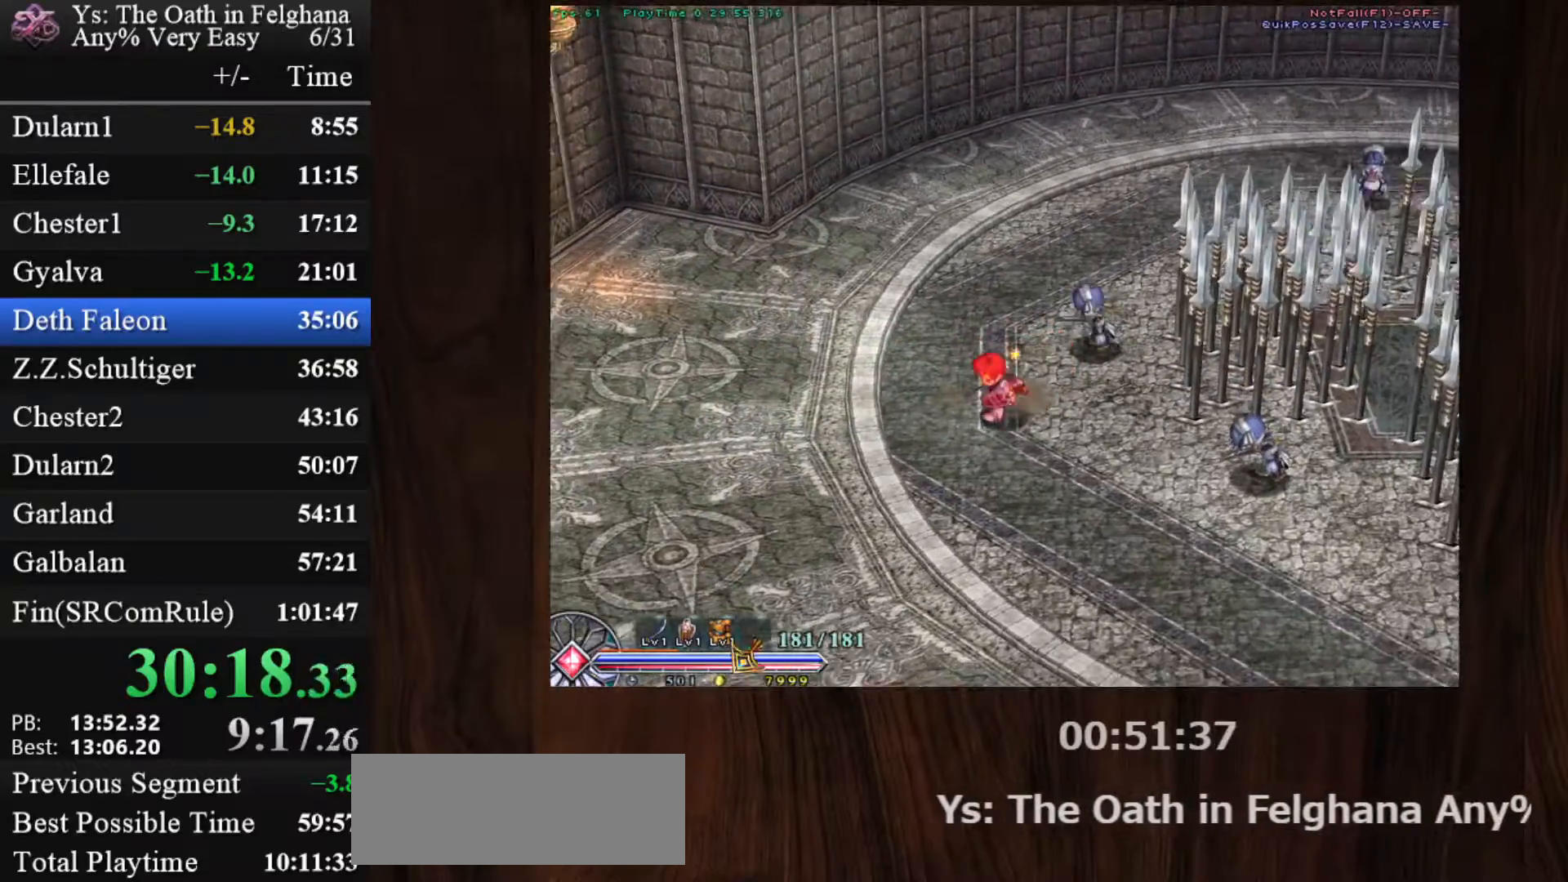
{"keys": ["c", "x", "z"], "mouse": ["left"], "events": [[133, "x", "down"], [333, "x", "up"], [417, "x", "down"], [467, "z", "down"]]}
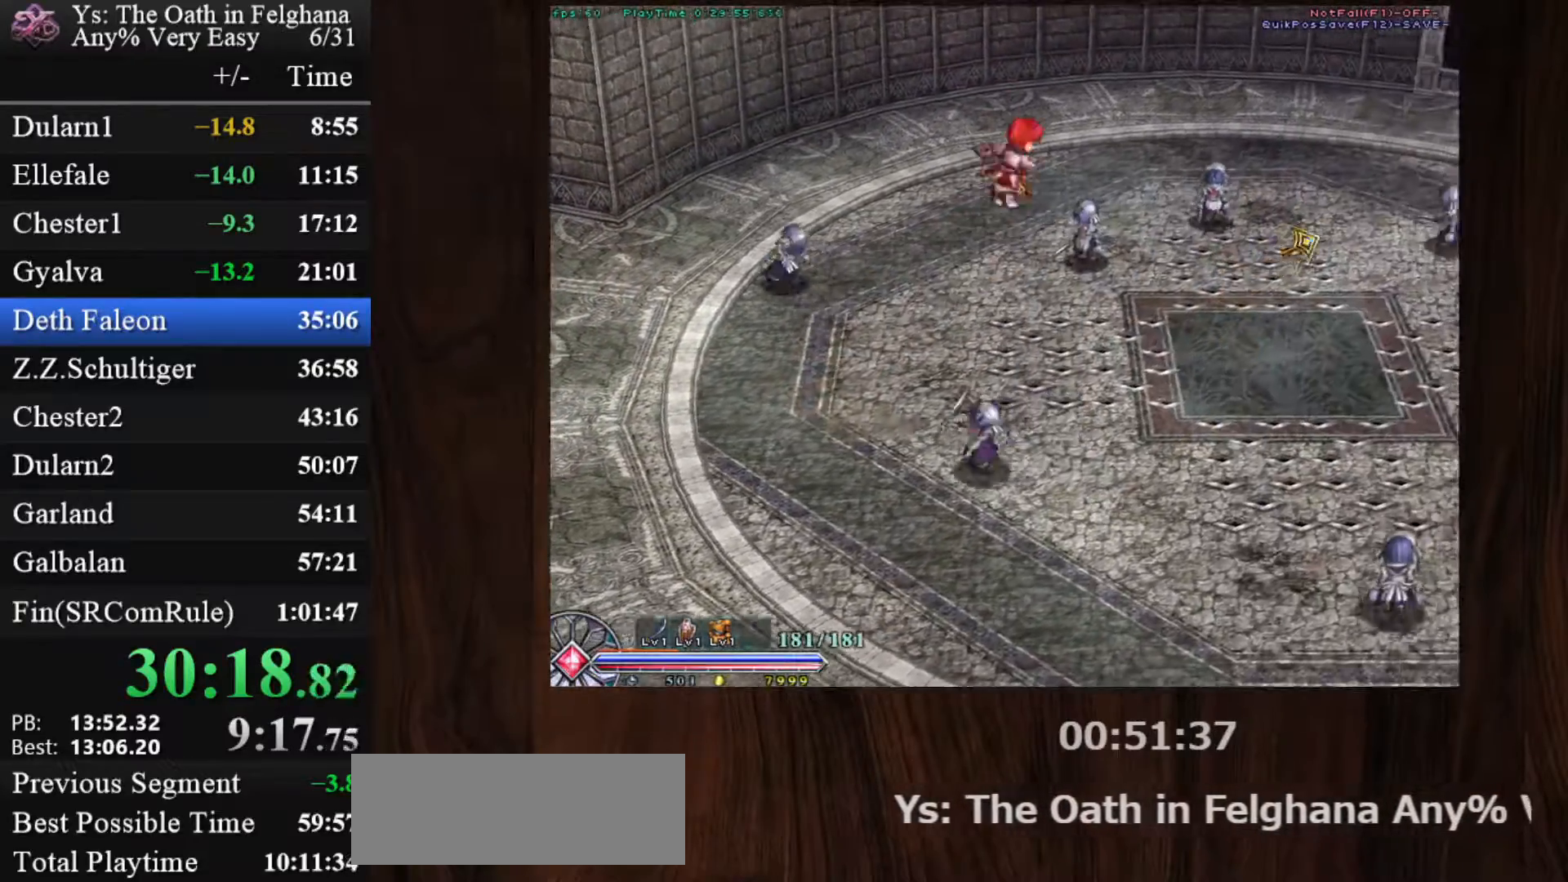
{"keys": ["c"], "mouse": ["left"], "events": [[67, "x", "up"], [100, "z", "up"], [150, "z", "down"], [300, "z", "up"]]}
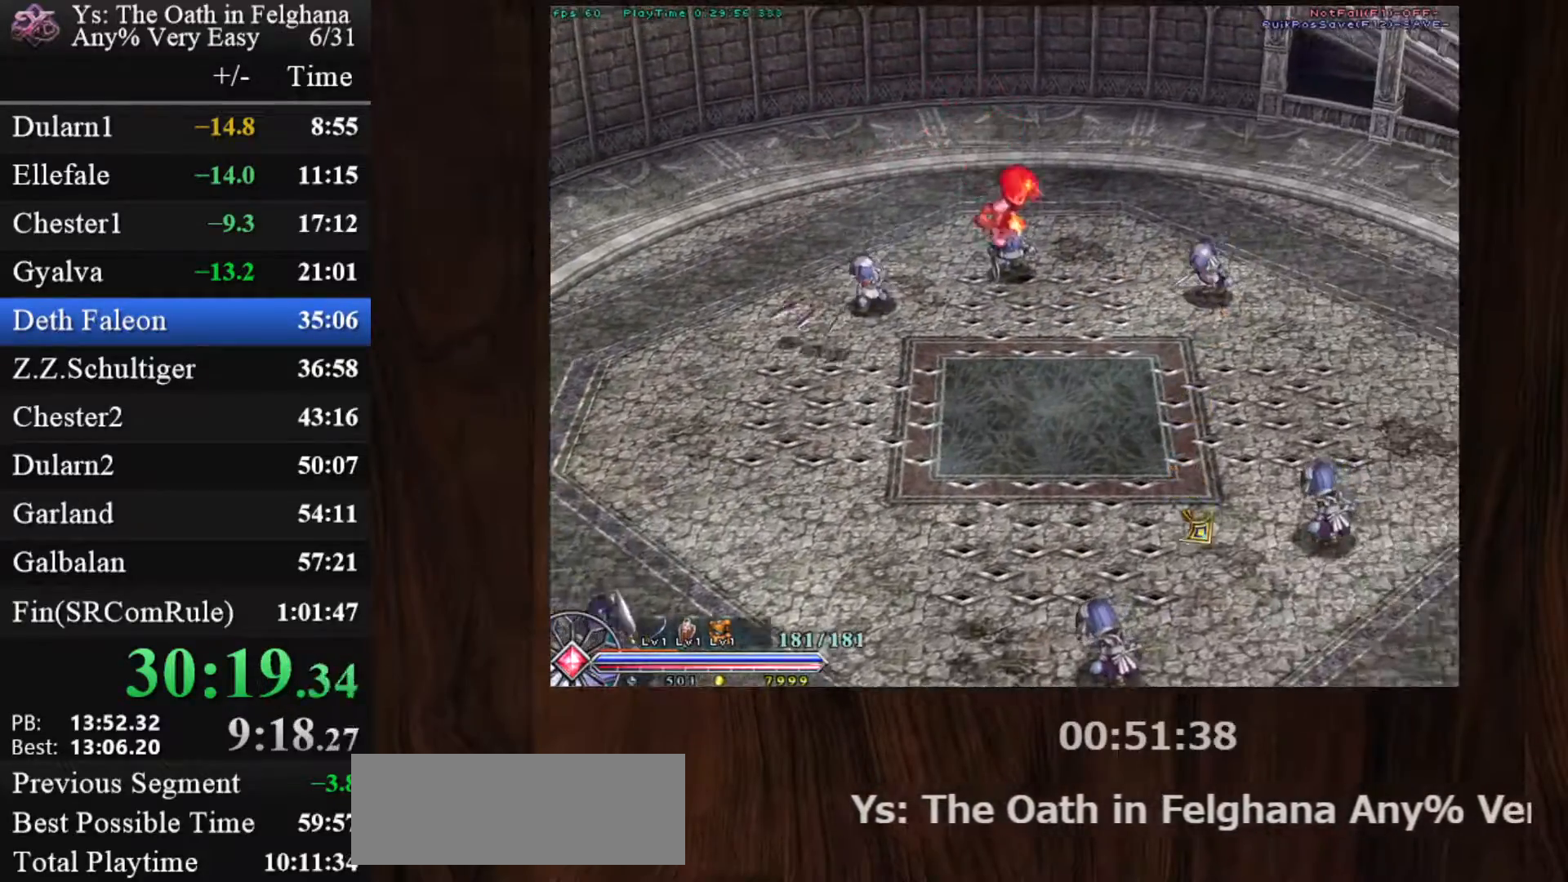
{"keys": ["c", "x", "z"], "mouse": ["left"], "events": [[217, "x", "down"], [350, "x", "up"], [450, "x", "down"], [500, "z", "down"]]}
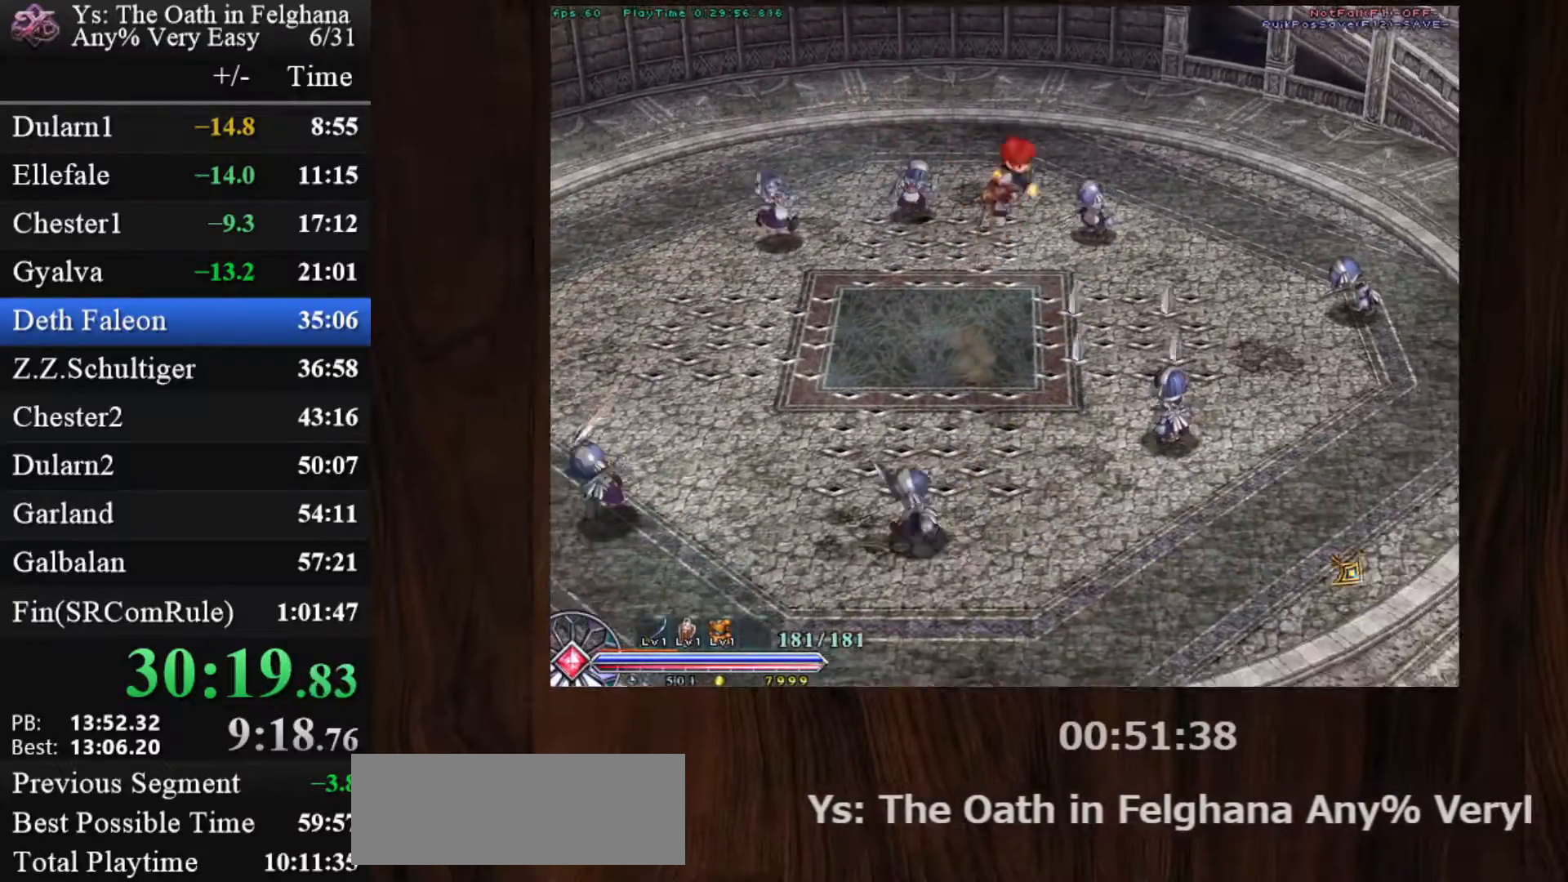
{"keys": ["c"], "mouse": ["left"], "events": [[133, "x", "up"], [133, "z", "up"], [183, "z", "down"], [333, "z", "up"]]}
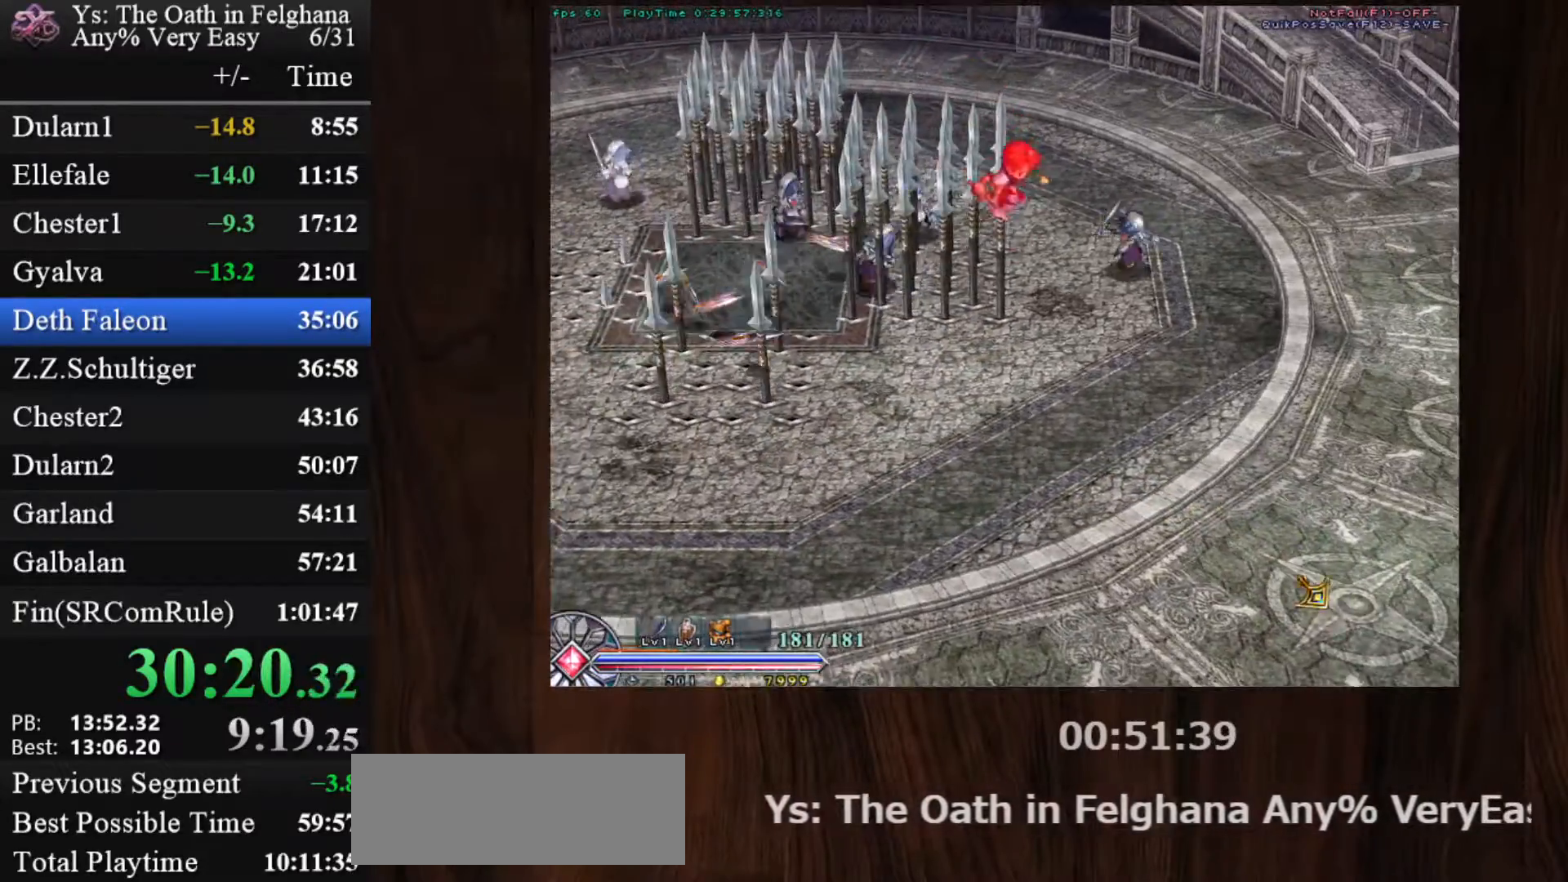
{"keys": ["c"], "mouse": ["left"], "events": []}
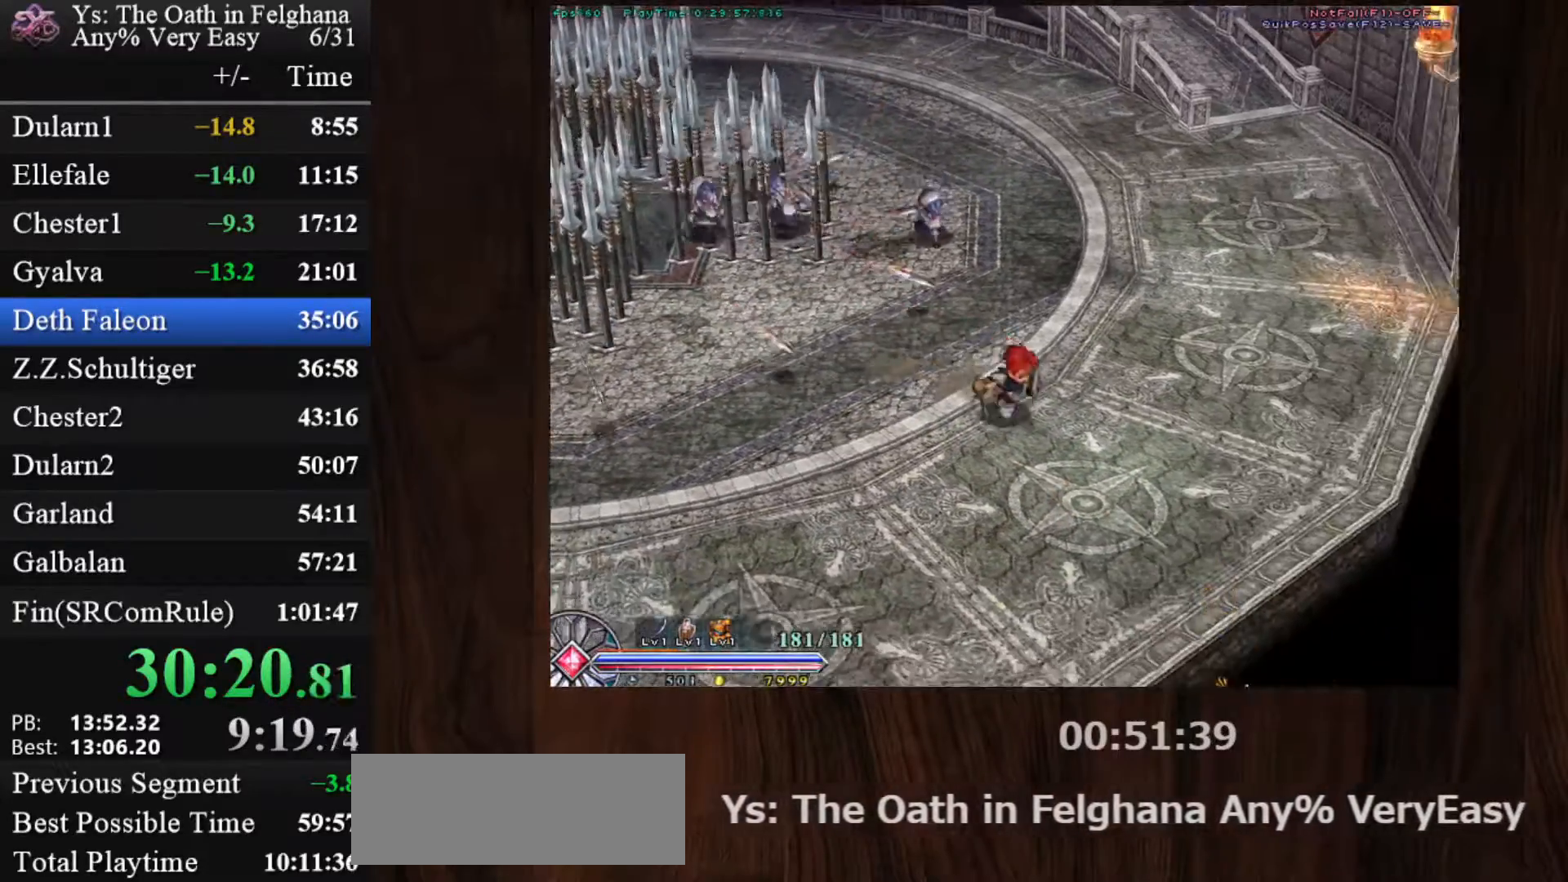
{"keys": ["c", "x"], "mouse": ["left"], "events": [[67, "x", "down"], [217, "x", "up"], [450, "x", "down"]]}
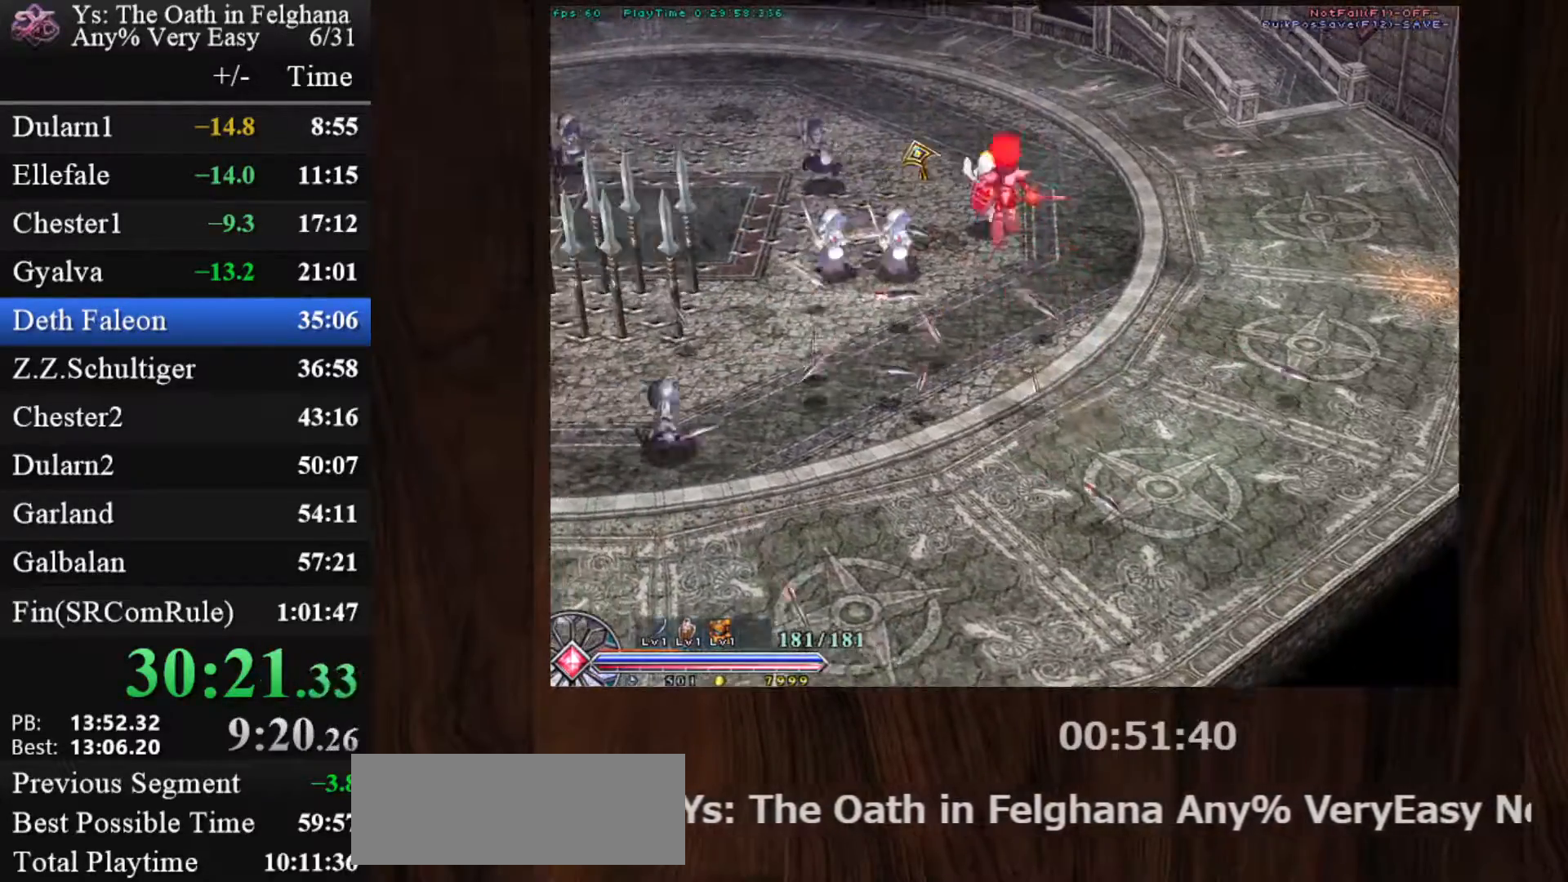
{"keys": ["c", "z"], "mouse": ["left"], "events": [[183, "x", "up"], [467, "z", "down"]]}
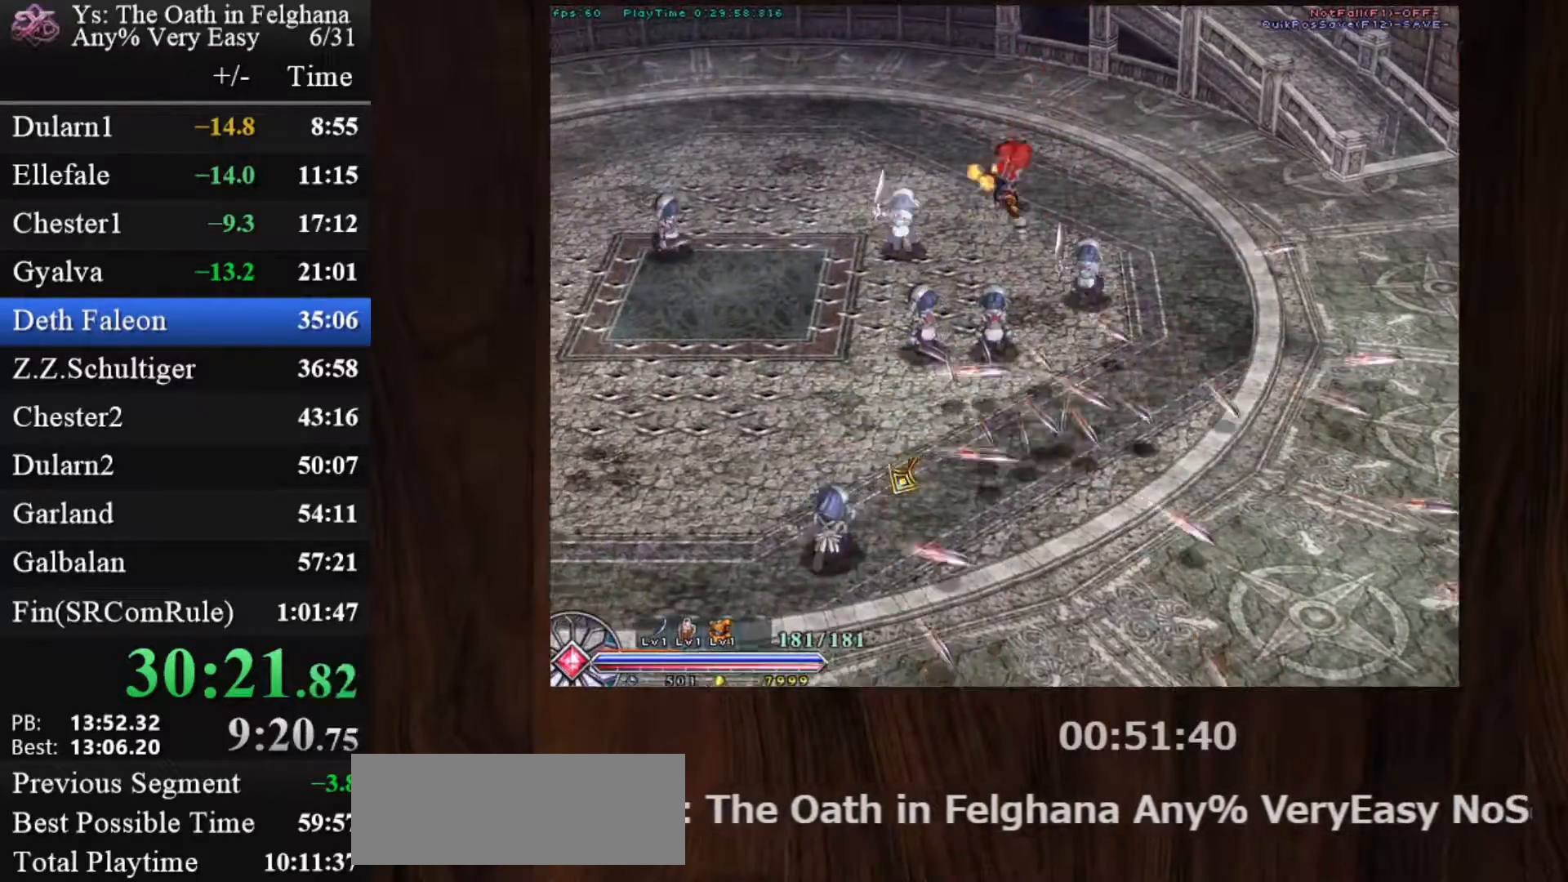
{"keys": [], "mouse": ["left"], "events": [[100, "c", "up"], [100, "z", "up"], [250, "x", "down"], [383, "x", "up"]]}